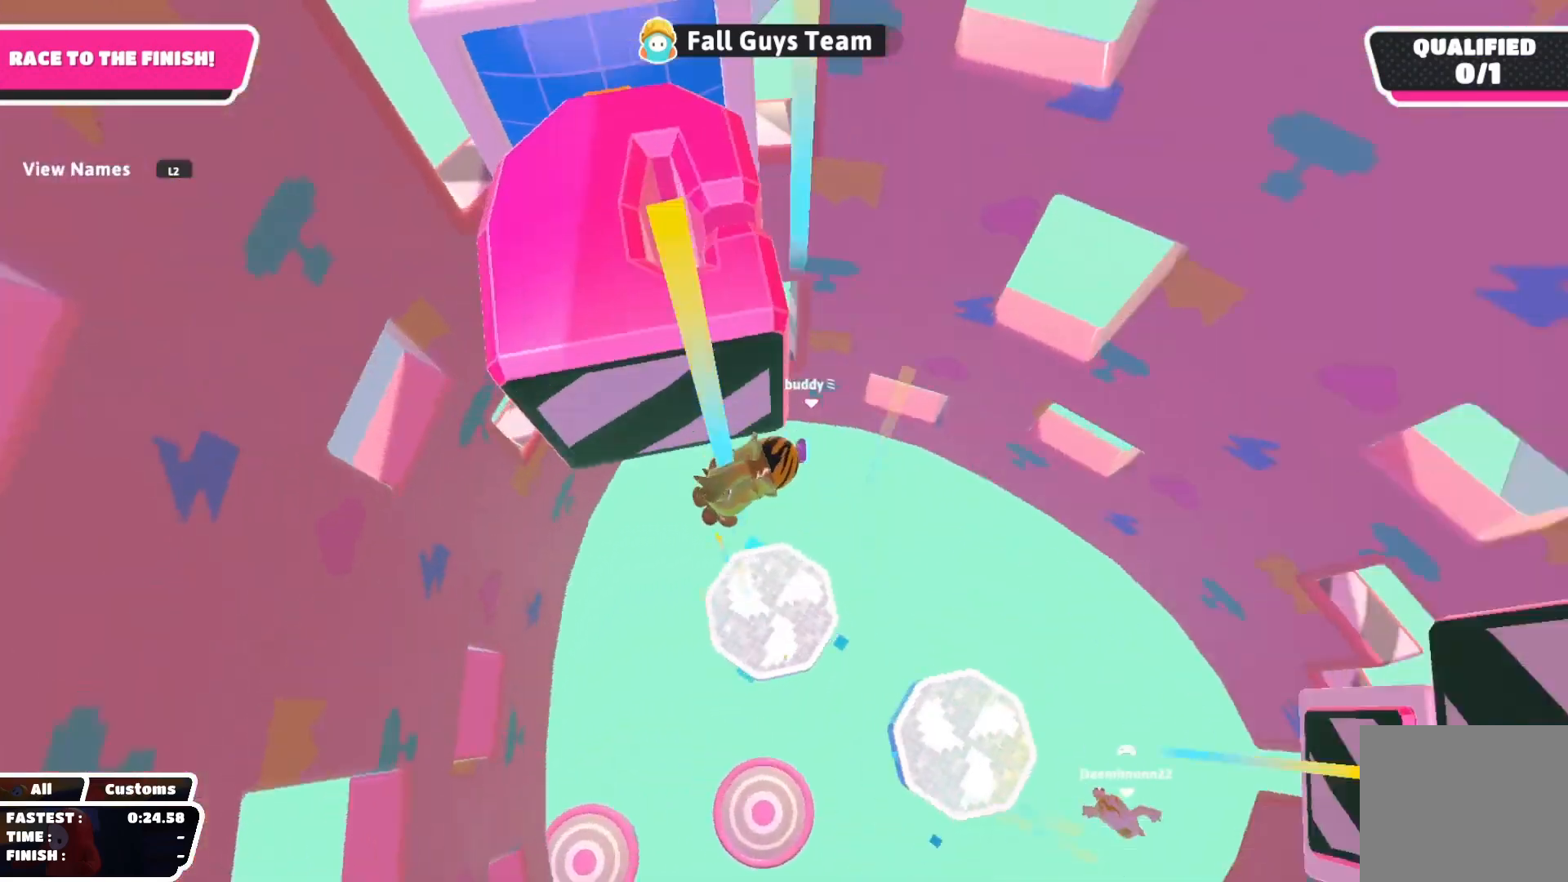
Gameplay with a controller (PlayStation layout); each line is a JSON object with the inputs held at the frame after it. "events" lists button and stick changes between this image and that frame as [ms after this image, input, new state], when the widget could be followed in between.
{"buttons": [], "left_stick": "up-left", "right_stick": "center", "events": [[67, "right_stick", "center"], [300, "left_stick", "up-right"], [317, "right_stick", "right"], [400, "right_stick", "center"], [467, "left_stick", "up-left"]]}
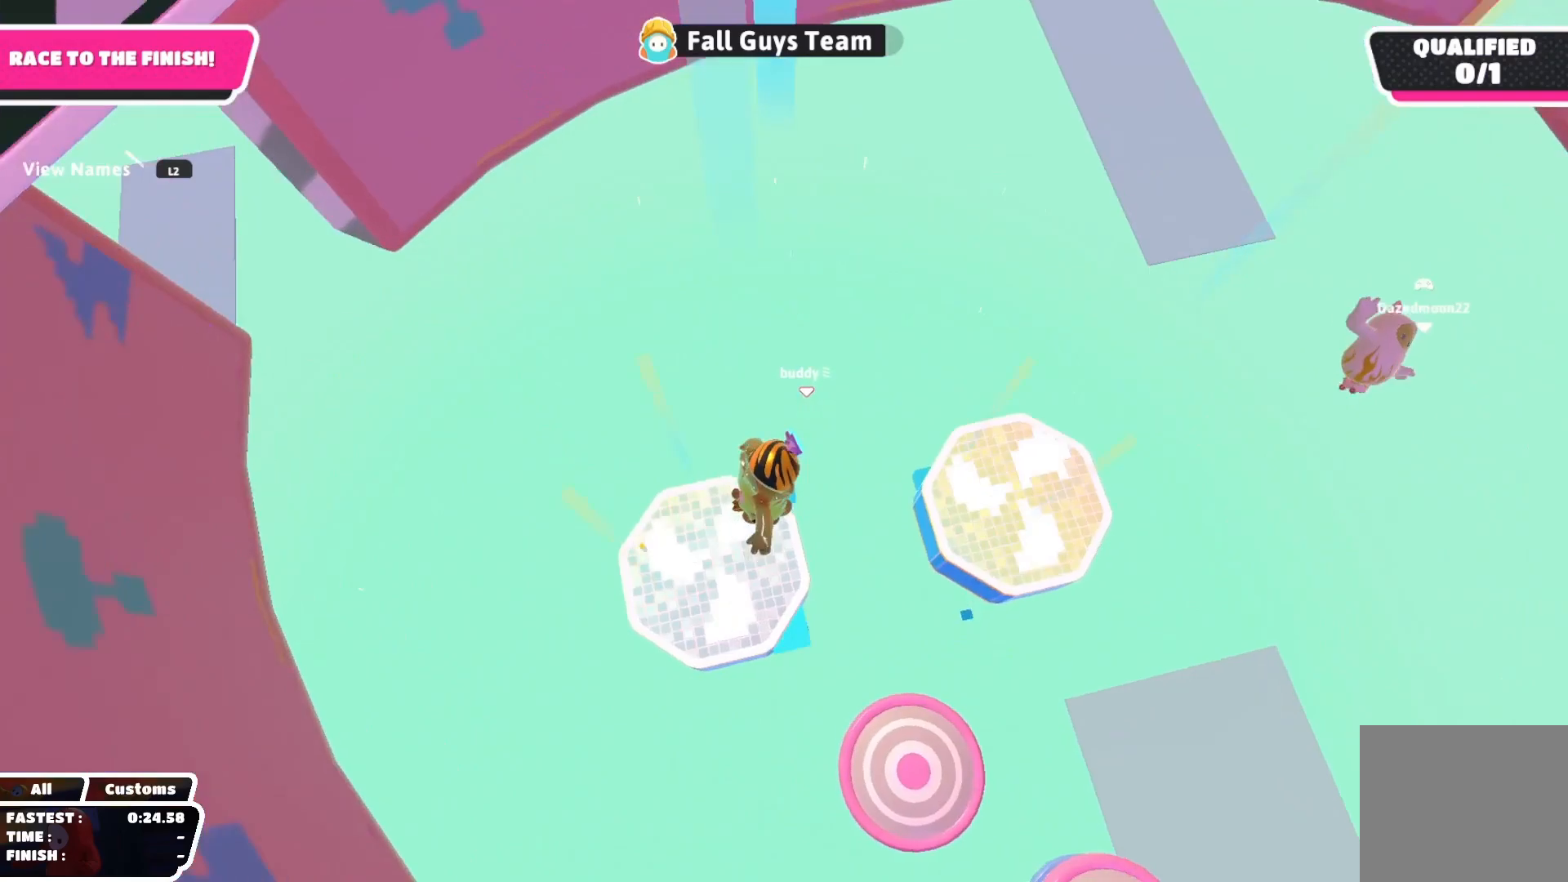
{"buttons": [], "left_stick": "up", "right_stick": "center", "events": [[133, "left_stick", "left"], [450, "left_stick", "up"]]}
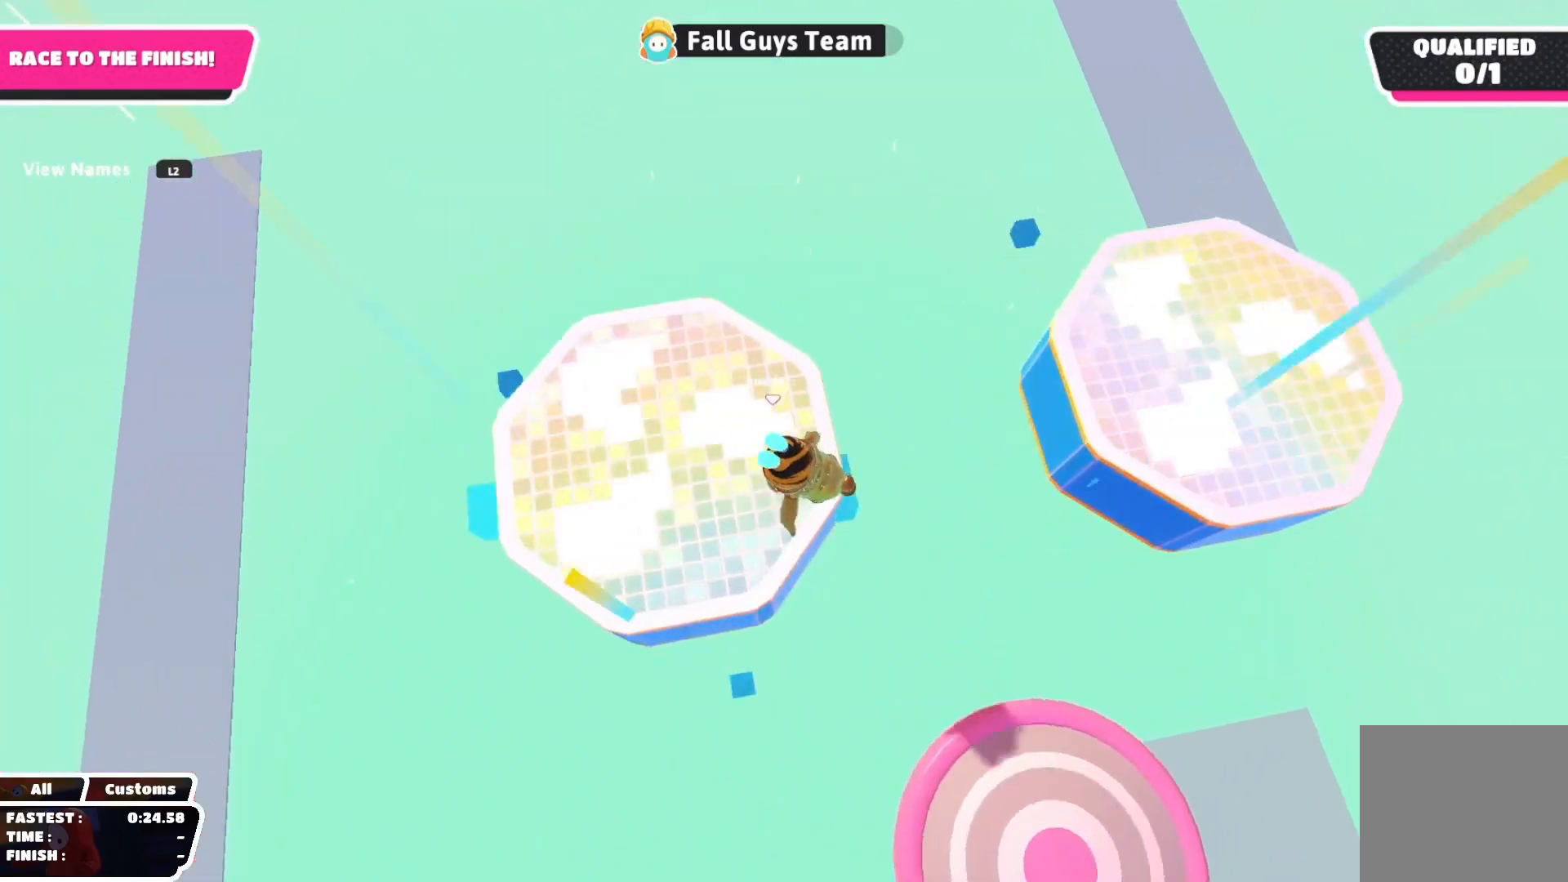
{"buttons": [], "left_stick": "down-right", "right_stick": "center", "events": [[67, "left_stick", "up-left"], [450, "left_stick", "down-right"]]}
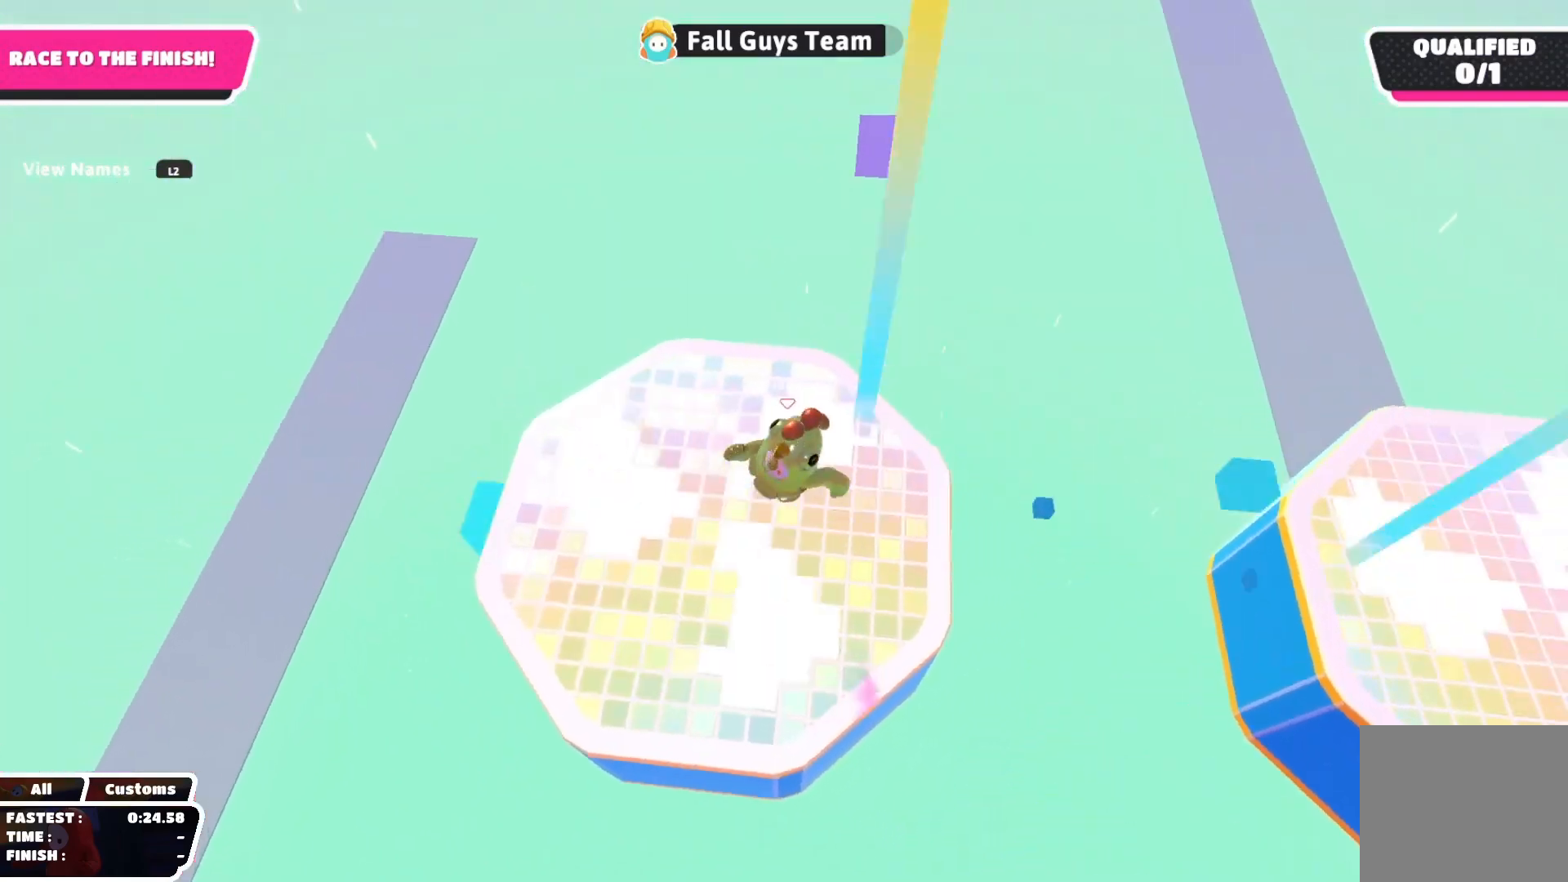
{"buttons": [], "left_stick": "down-right", "right_stick": "center", "events": []}
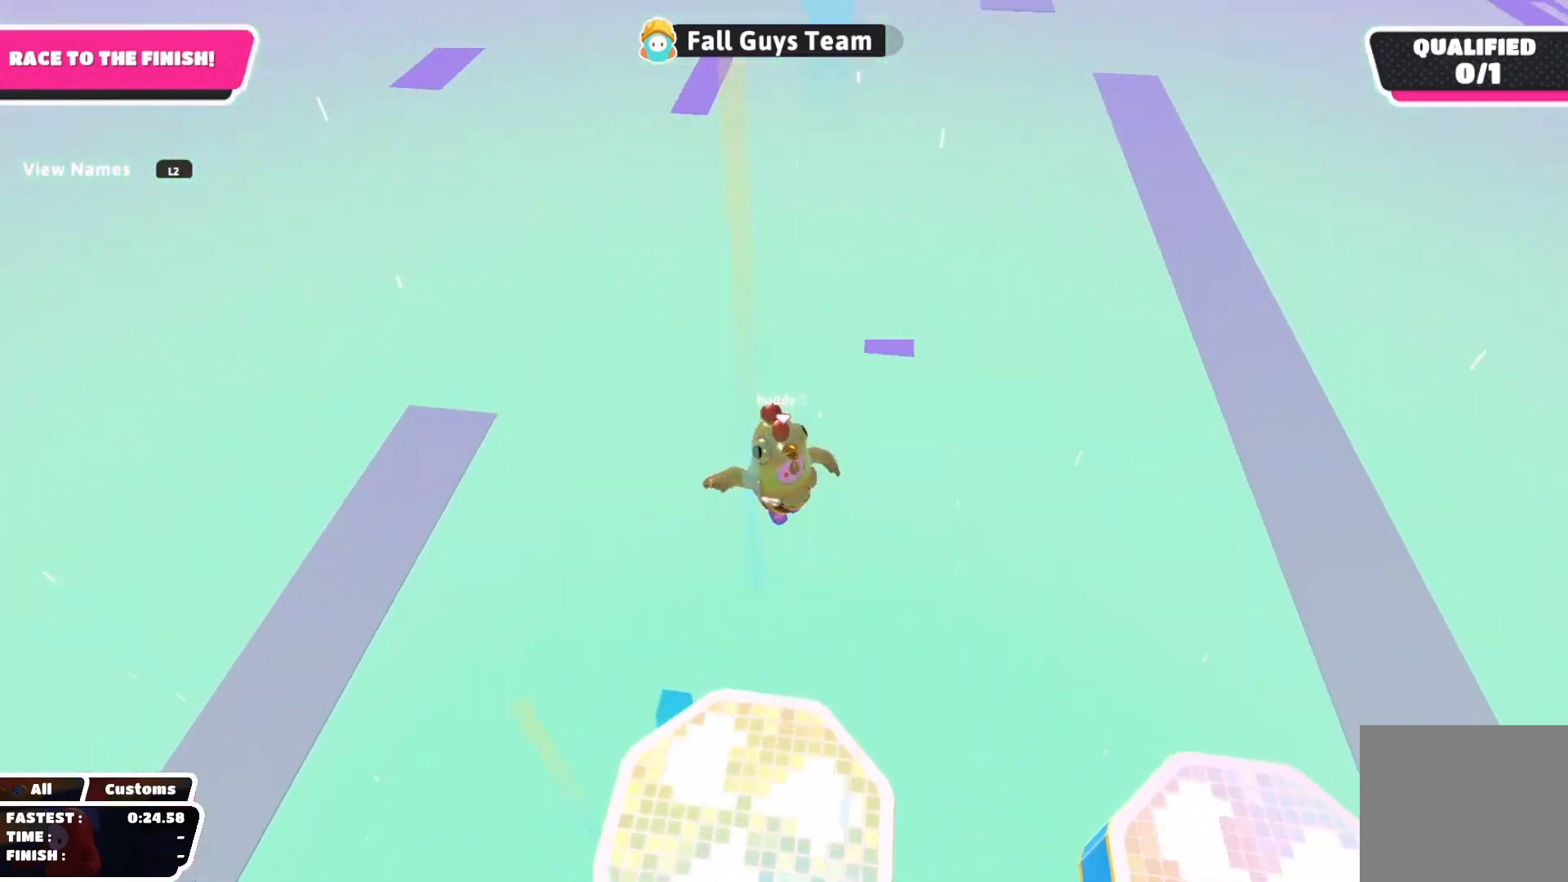
{"buttons": [], "left_stick": "center", "right_stick": "center", "events": [[283, "left_stick", "down"], [400, "left_stick", "center"]]}
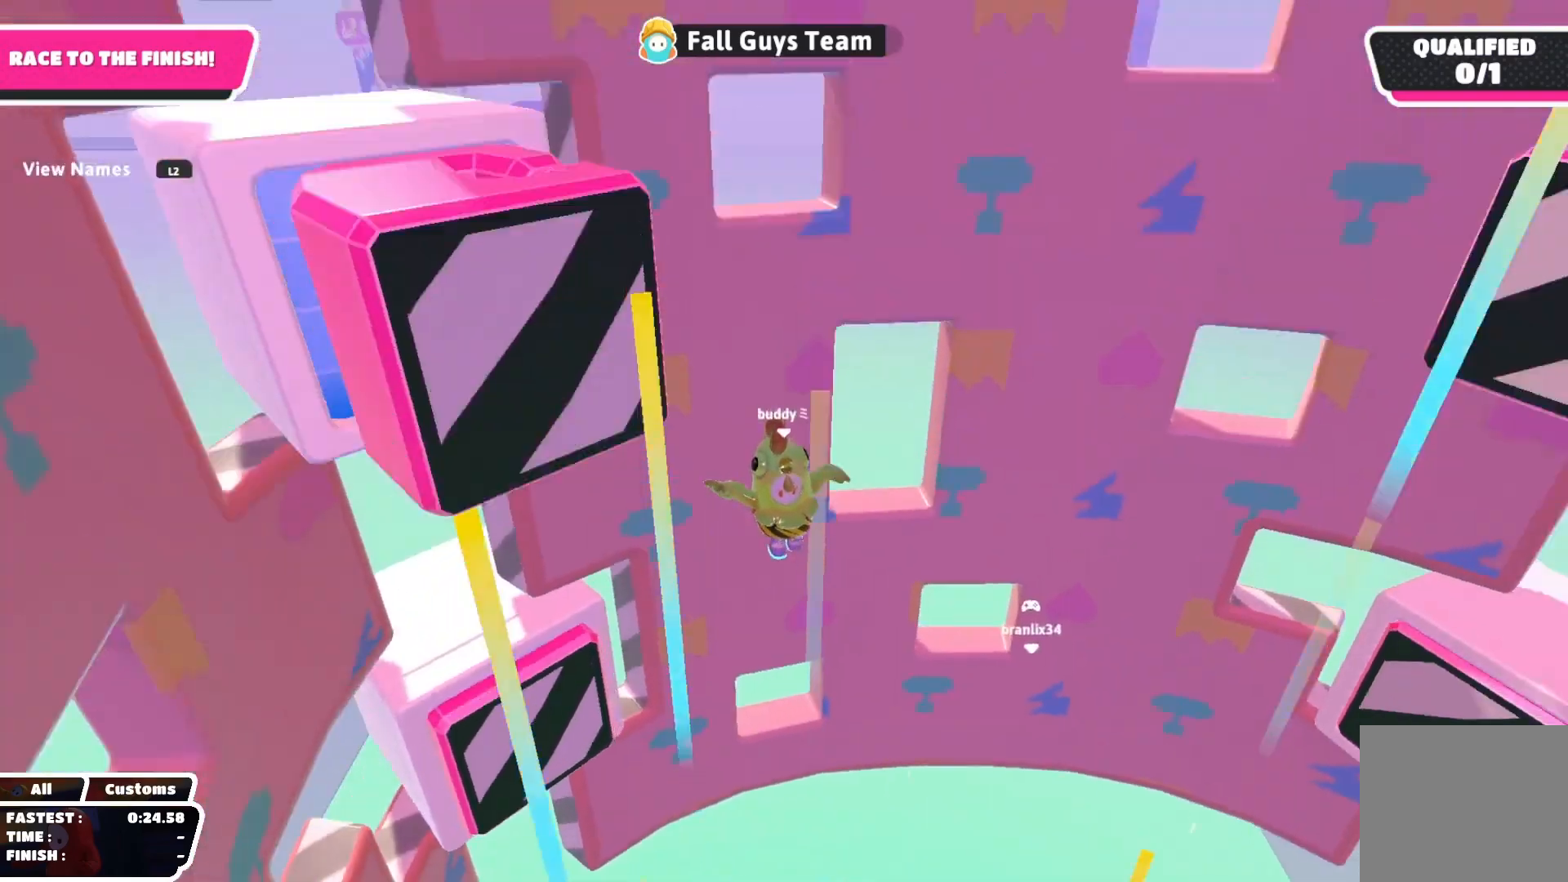
{"buttons": [], "left_stick": "up-left", "right_stick": "center", "events": [[117, "left_stick", "up"], [350, "left_stick", "up-left"]]}
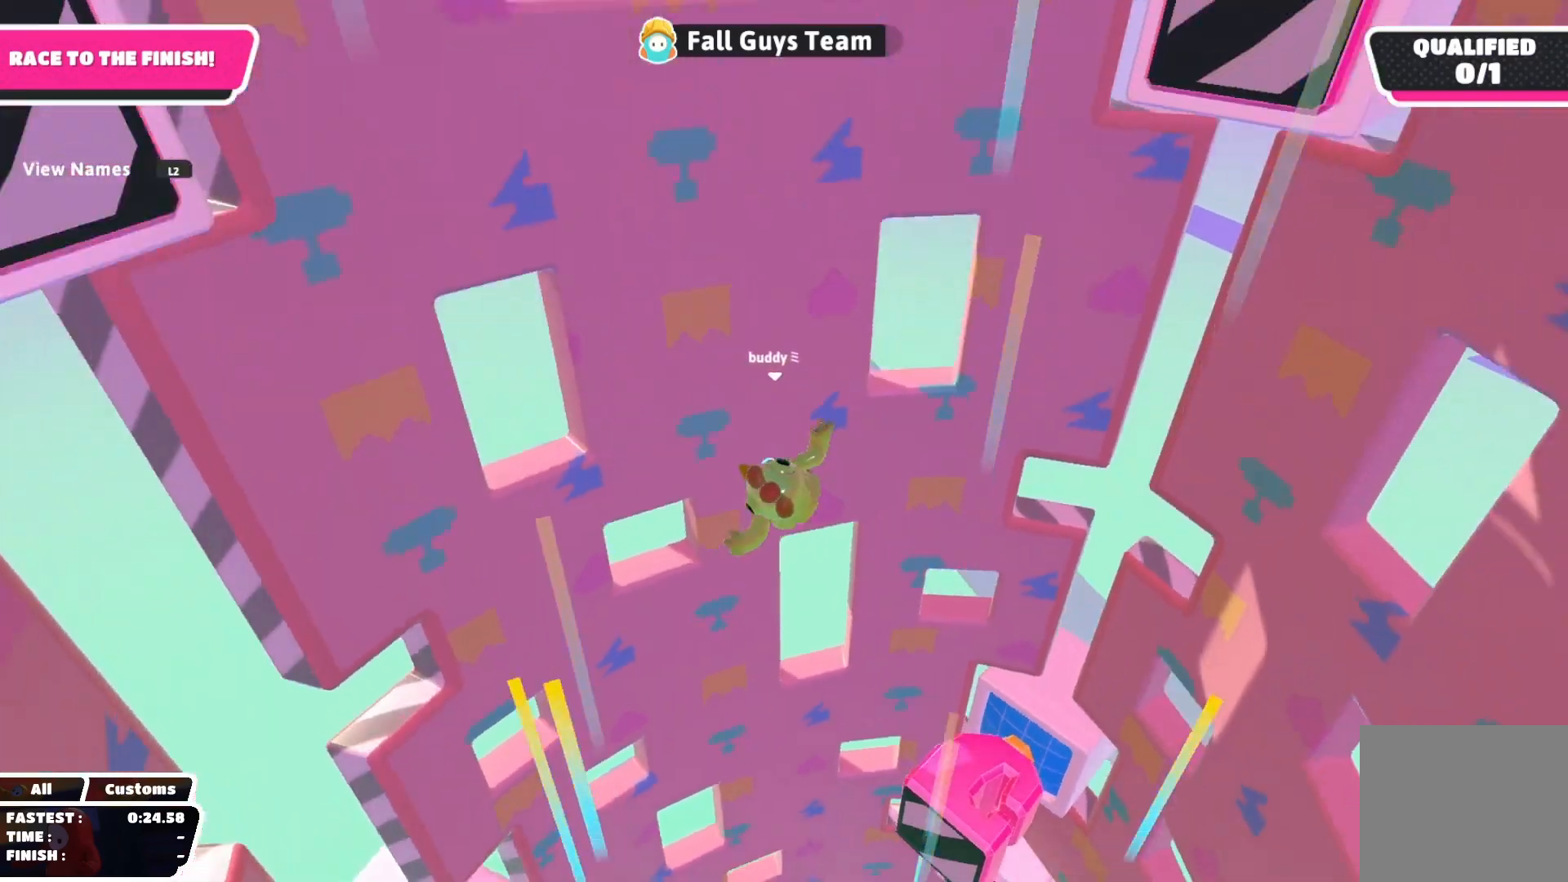
{"buttons": [], "left_stick": "up-left", "right_stick": "center", "events": [[17, "right_stick", "down-left"], [300, "right_stick", "center"]]}
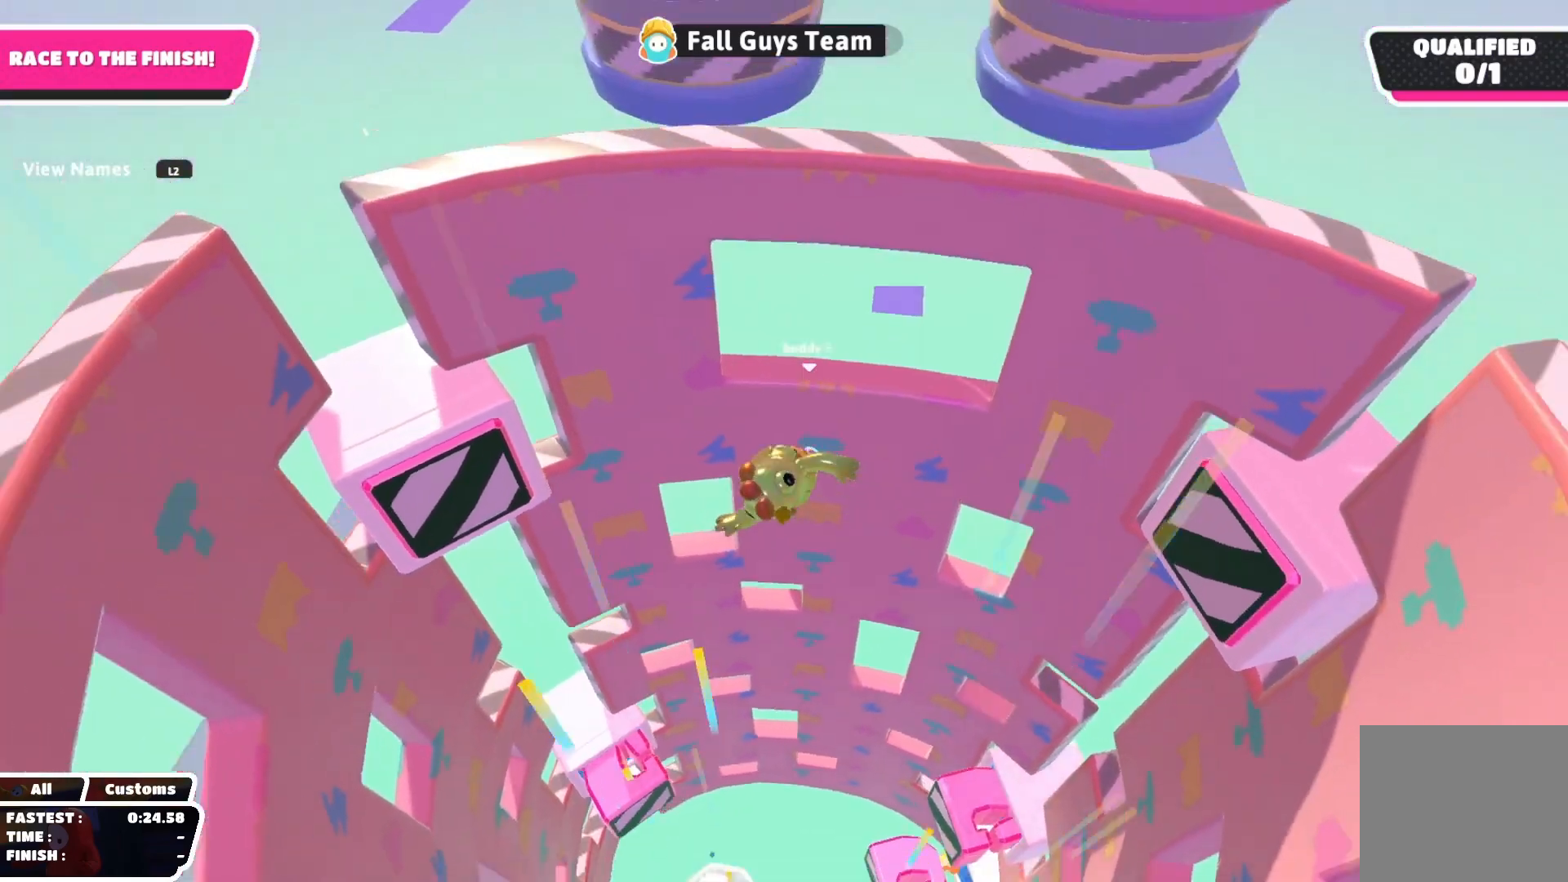
{"buttons": [], "left_stick": "up", "right_stick": "center", "events": [[250, "right_stick", "down-left"], [417, "right_stick", "center"], [467, "left_stick", "up"]]}
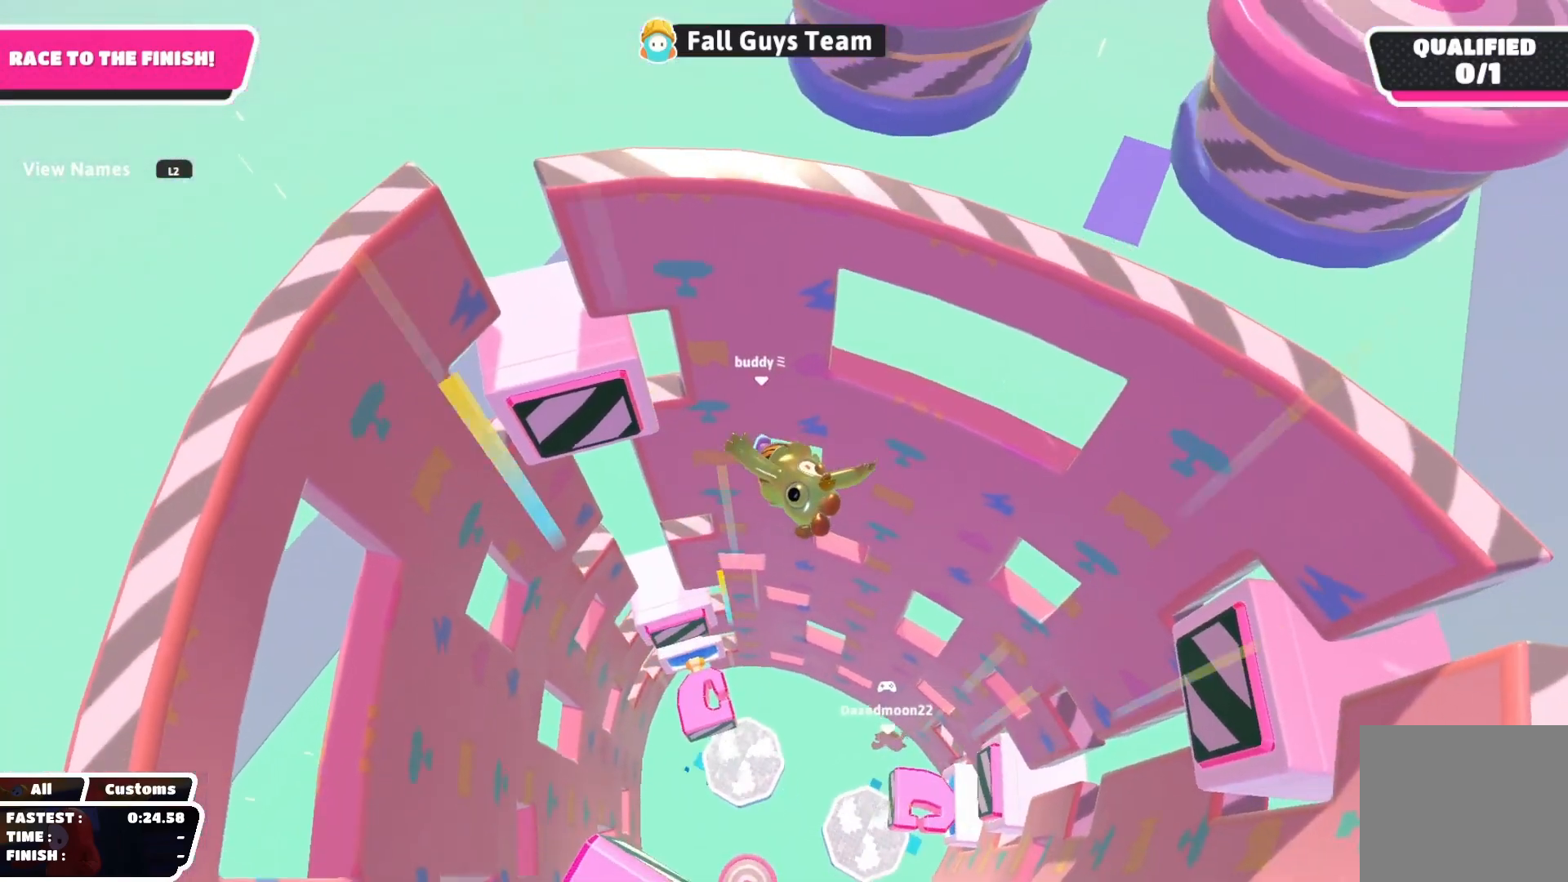
{"buttons": [], "left_stick": "down-left", "right_stick": "down-right", "events": [[50, "left_stick", "center"], [300, "right_stick", "down-right"], [433, "left_stick", "down-left"]]}
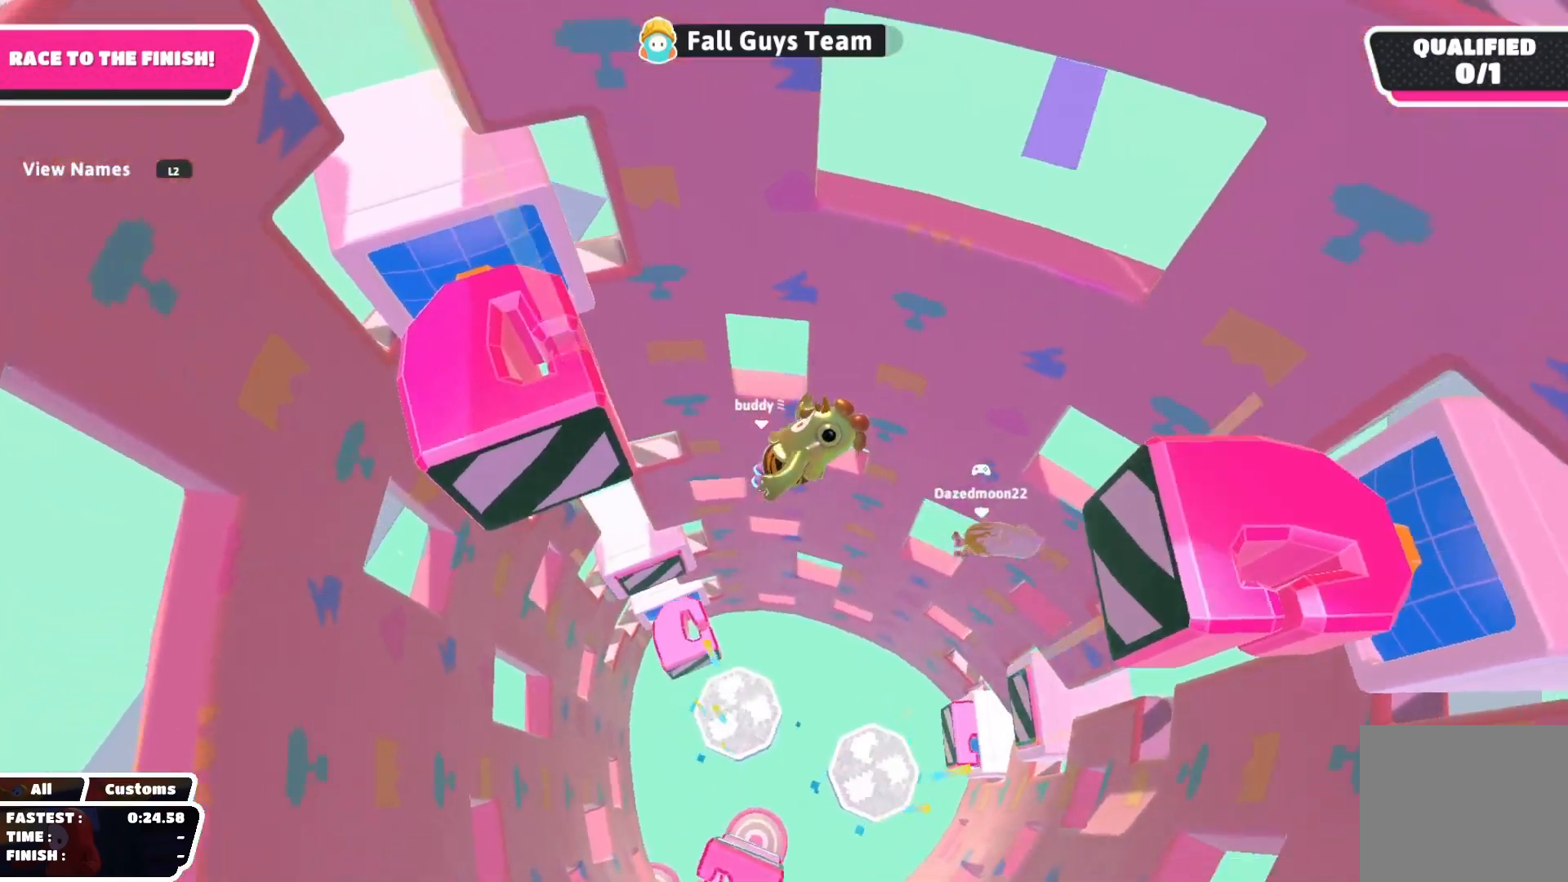
{"buttons": [], "left_stick": "down-left", "right_stick": "center", "events": [[183, "right_stick", "center"]]}
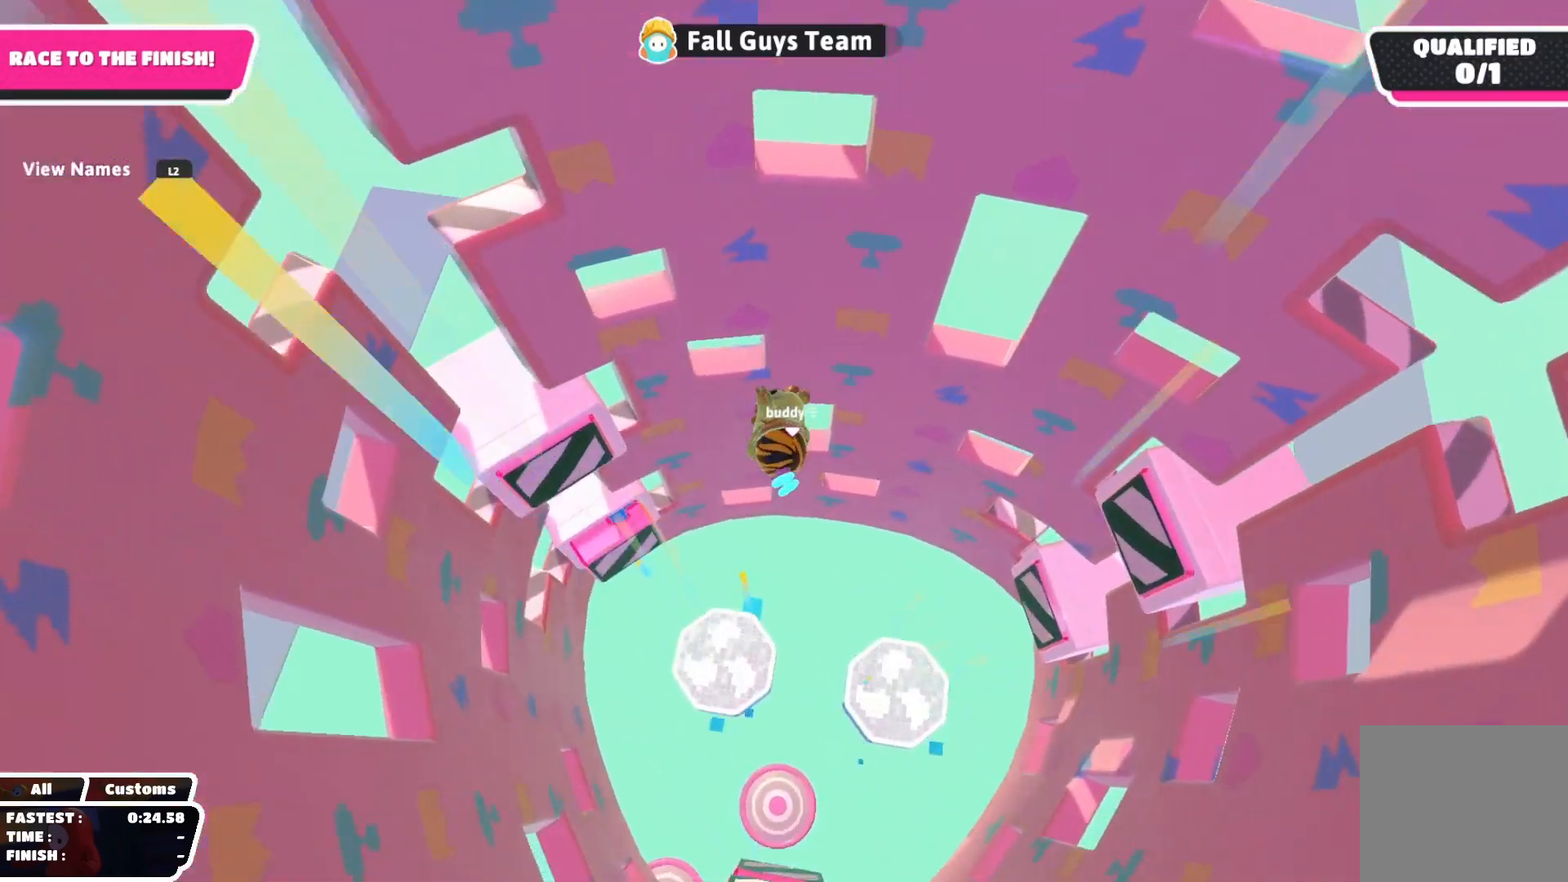
{"buttons": [], "left_stick": "up-left", "right_stick": "center", "events": [[133, "left_stick", "down"], [133, "right_stick", "down-right"], [233, "left_stick", "center"], [283, "left_stick", "left"], [333, "right_stick", "center"], [400, "left_stick", "up-left"]]}
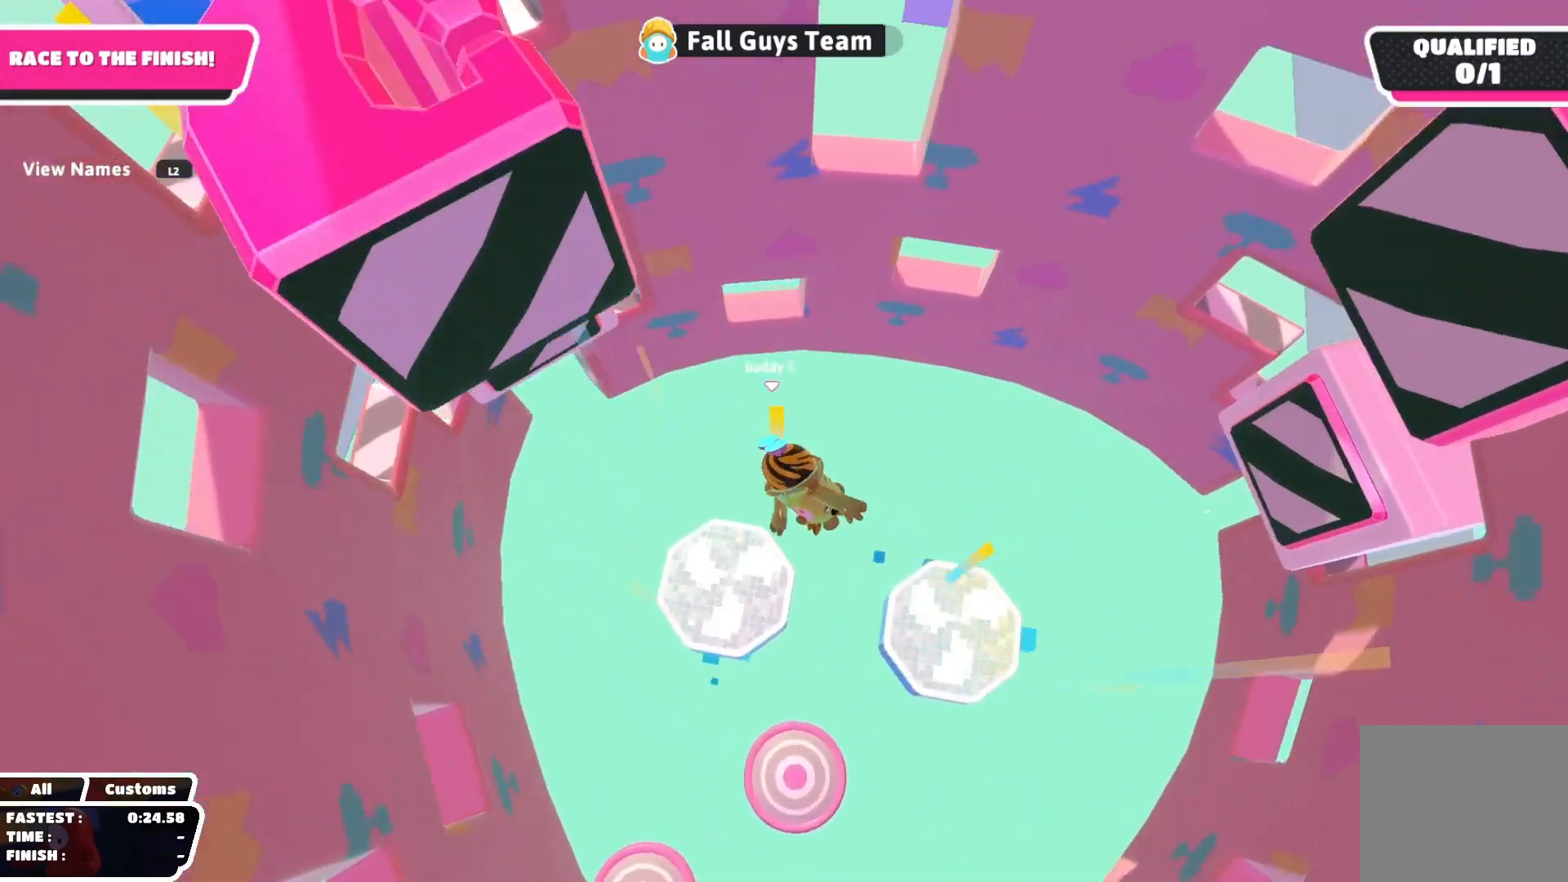
{"buttons": [], "left_stick": "center", "right_stick": "center", "events": [[133, "right_stick", "down-right"], [417, "right_stick", "center"], [500, "left_stick", "center"]]}
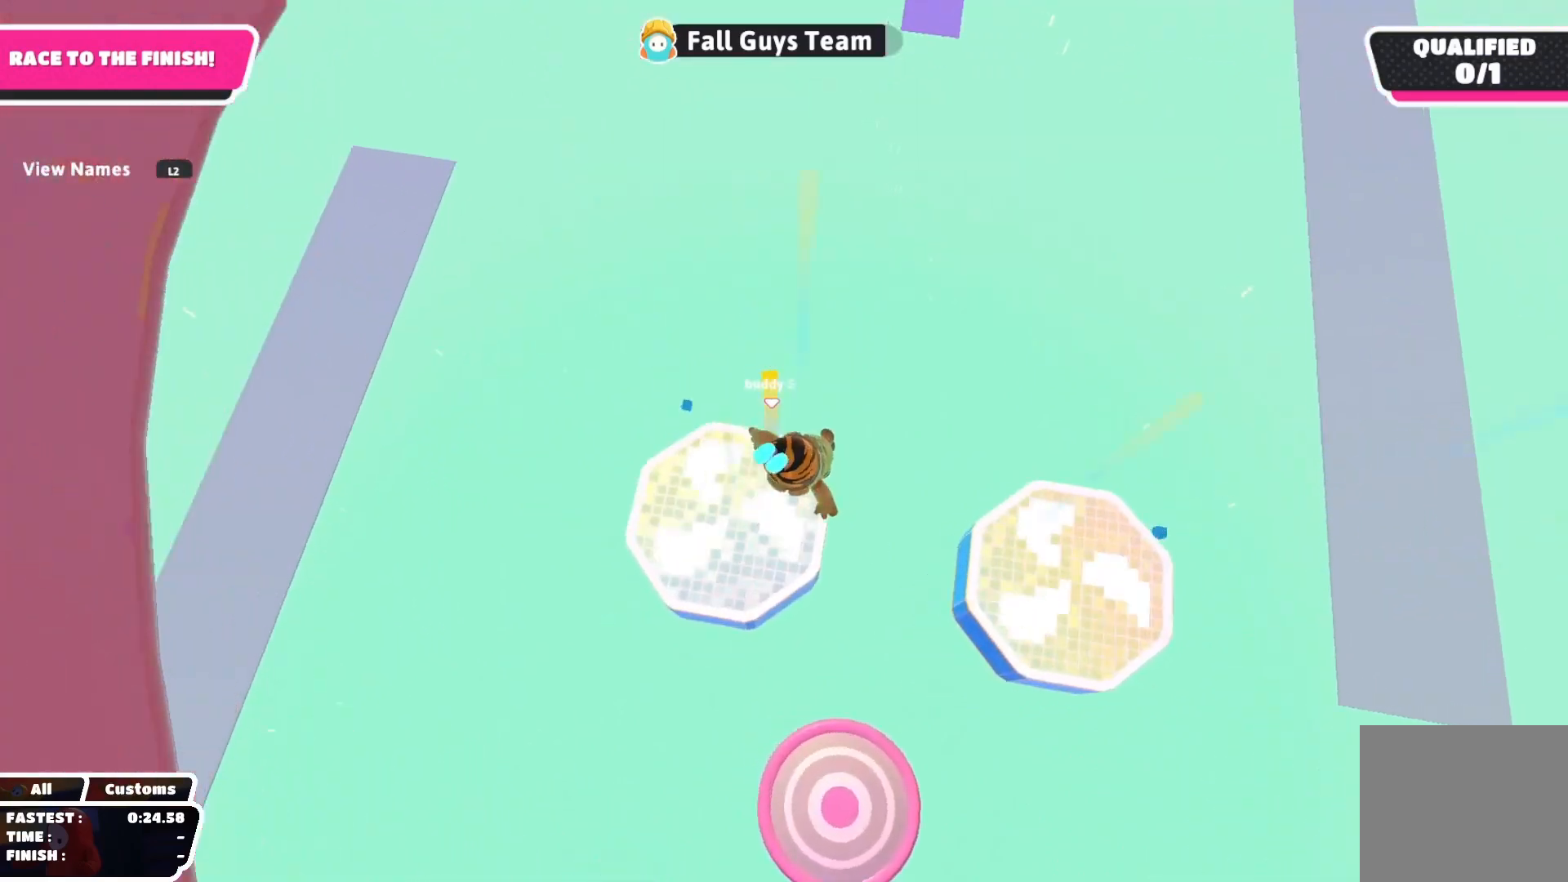
{"buttons": [], "left_stick": "up", "right_stick": "center", "events": [[133, "left_stick", "down-right"], [183, "right_stick", "right"], [267, "left_stick", "up"], [333, "right_stick", "center"]]}
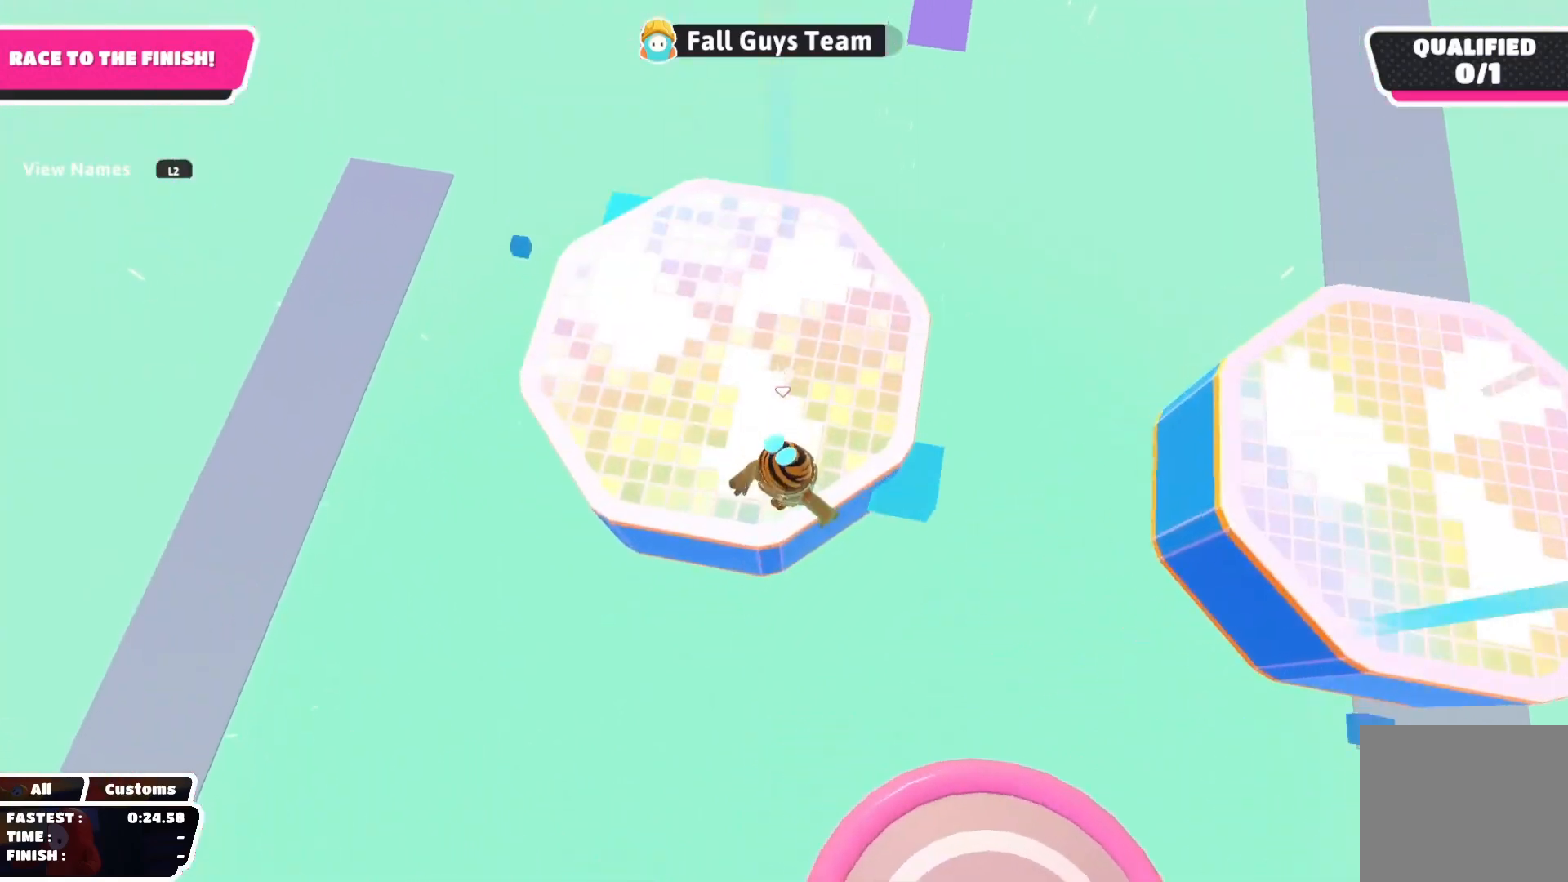
{"buttons": [], "left_stick": "down-right", "right_stick": "center", "events": [[150, "left_stick", "right"], [217, "left_stick", "down-right"]]}
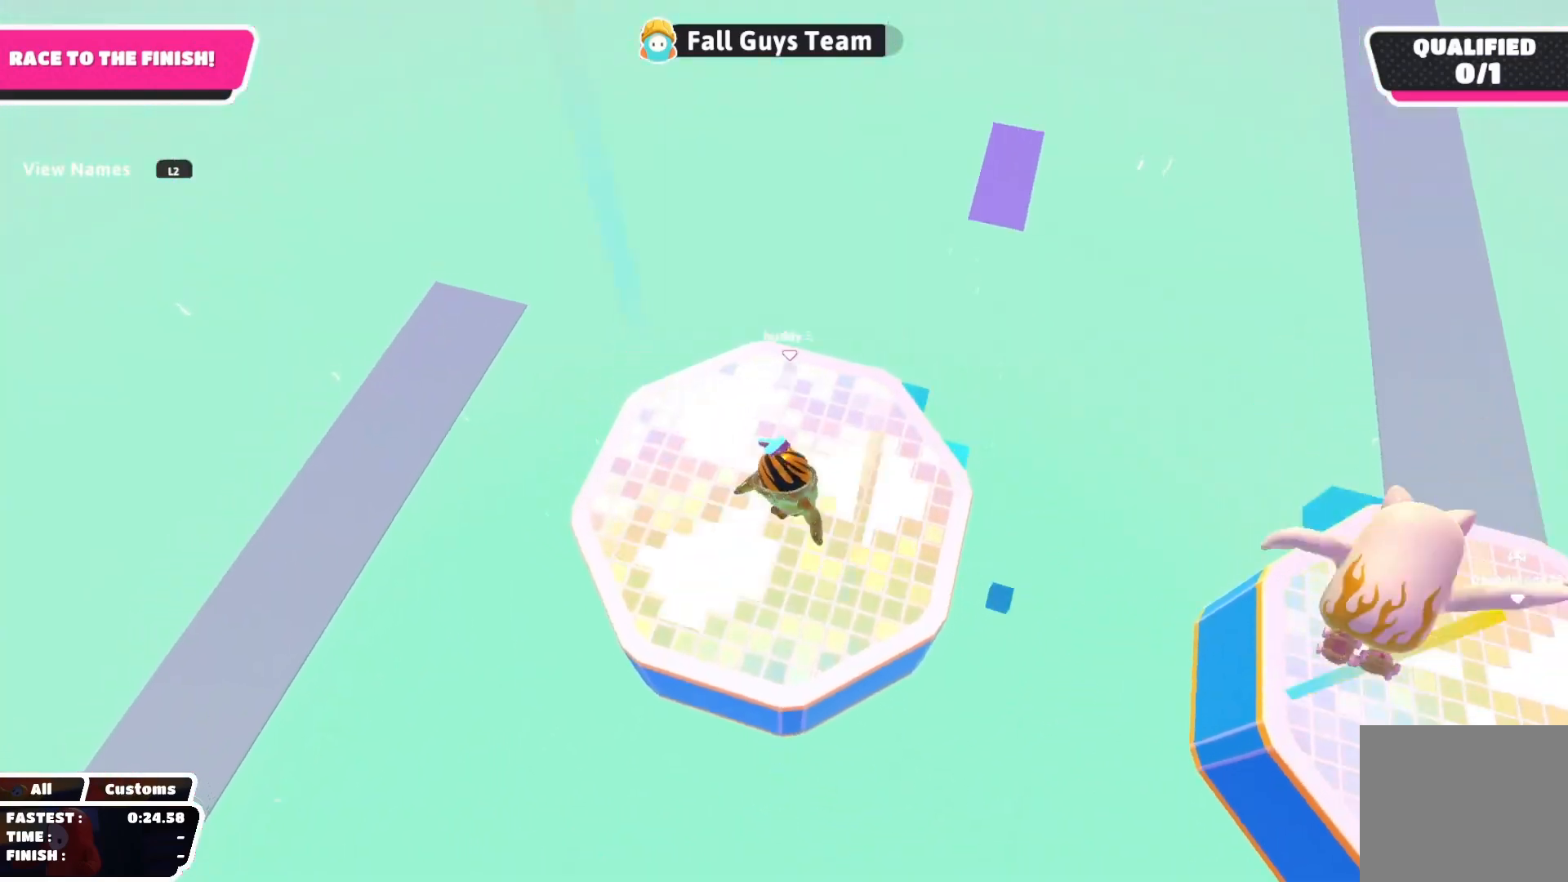
{"buttons": [], "left_stick": "down-right", "right_stick": "center", "events": []}
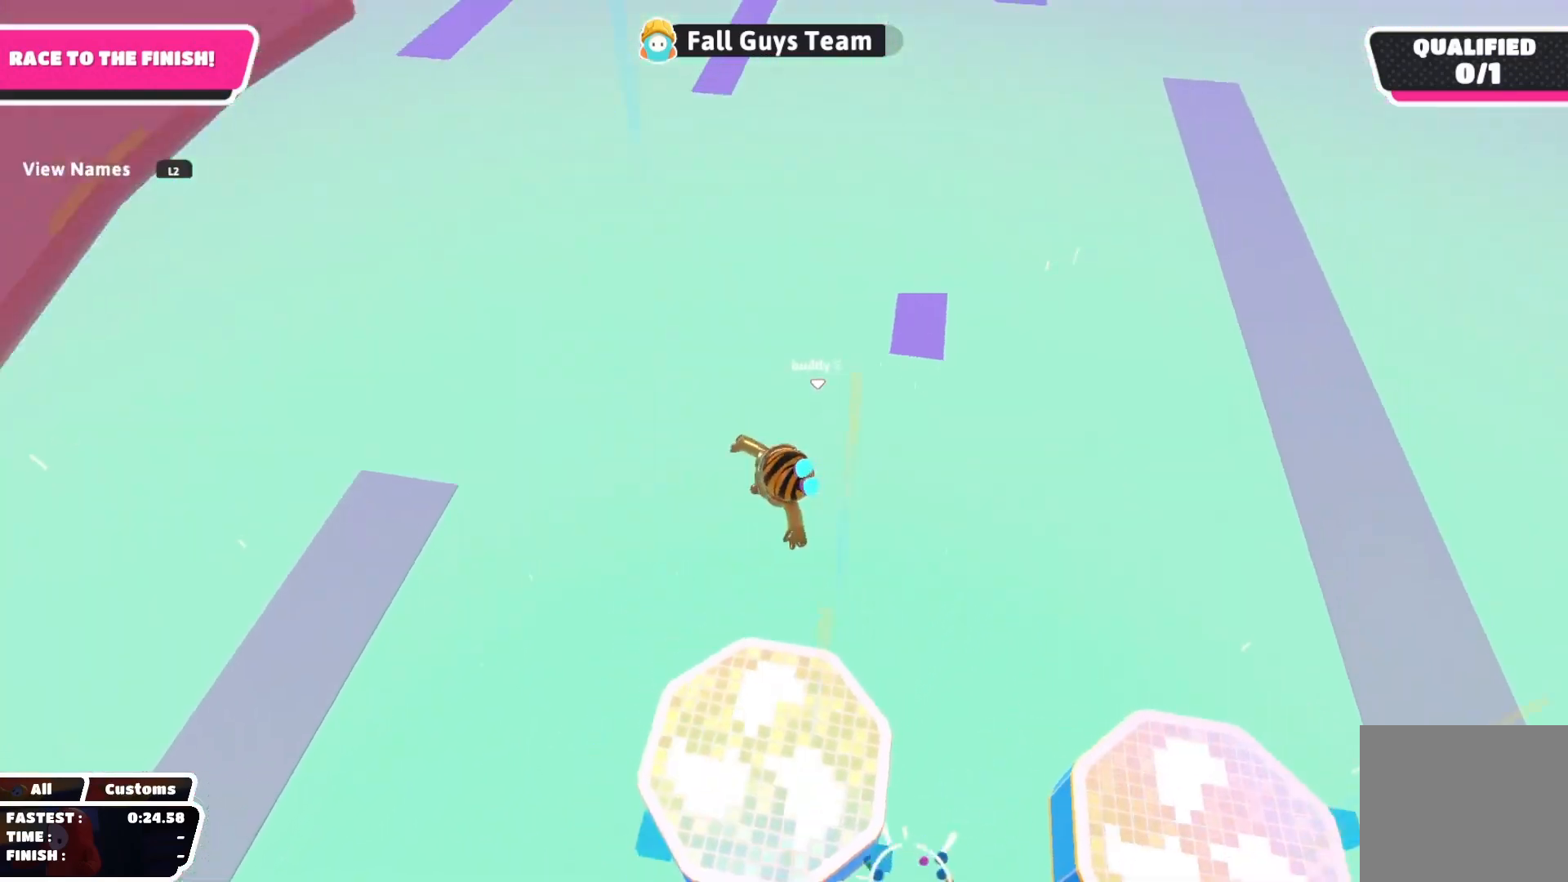
{"buttons": [], "left_stick": "down", "right_stick": "center", "events": [[217, "left_stick", "down"], [267, "right_stick", "down-right"], [500, "right_stick", "center"]]}
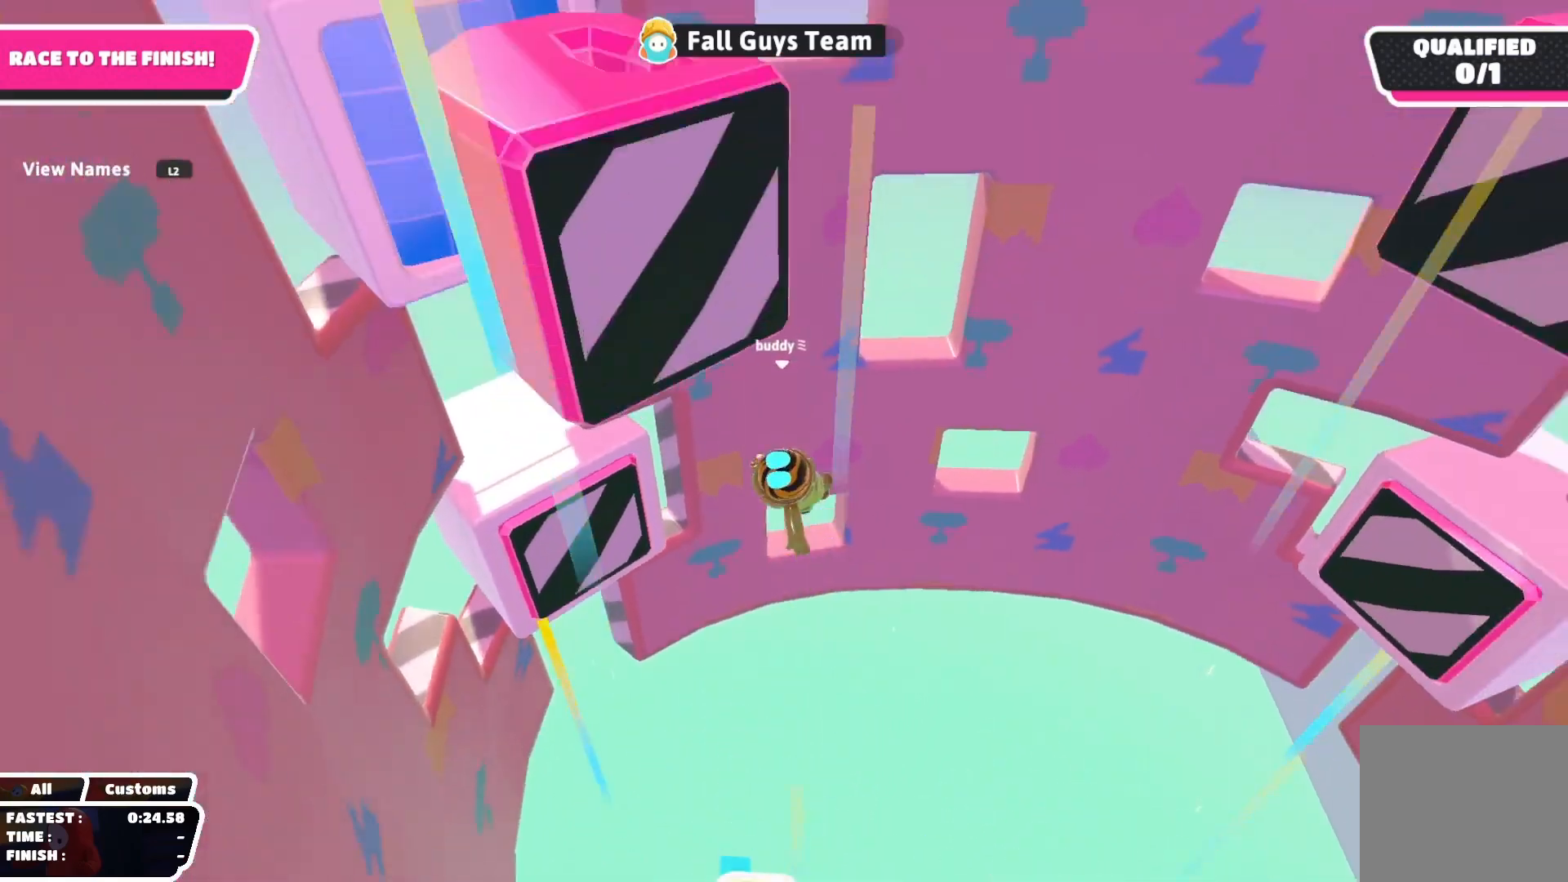
{"buttons": [], "left_stick": "up", "right_stick": "center", "events": [[17, "left_stick", "center"], [450, "left_stick", "up"]]}
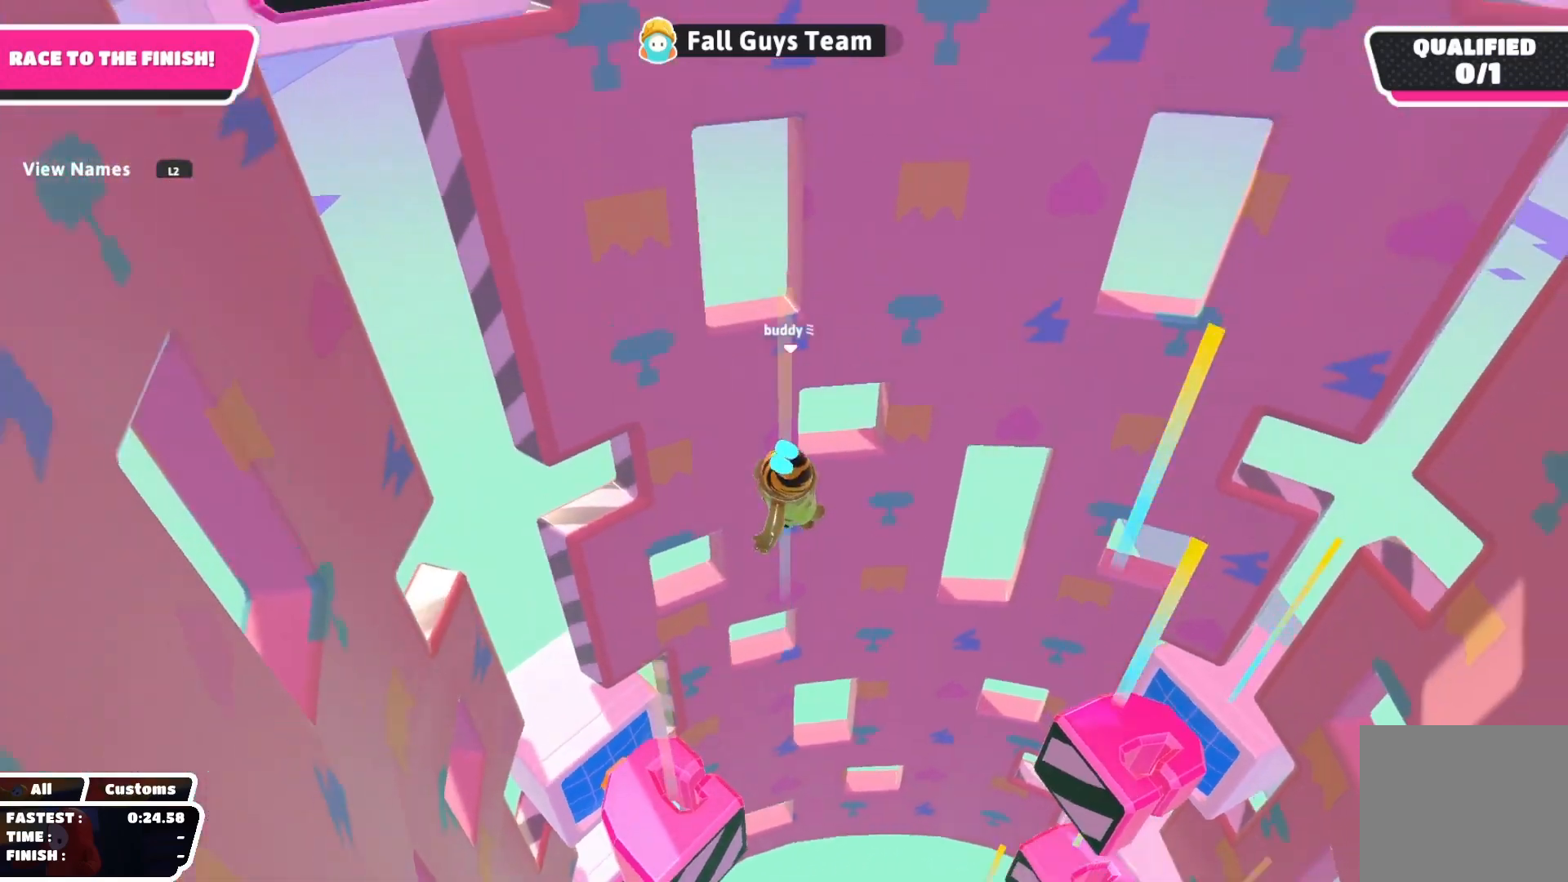
{"buttons": [], "left_stick": "up-left", "right_stick": "center", "events": [[83, "left_stick", "center"], [150, "left_stick", "up"], [333, "left_stick", "up-left"]]}
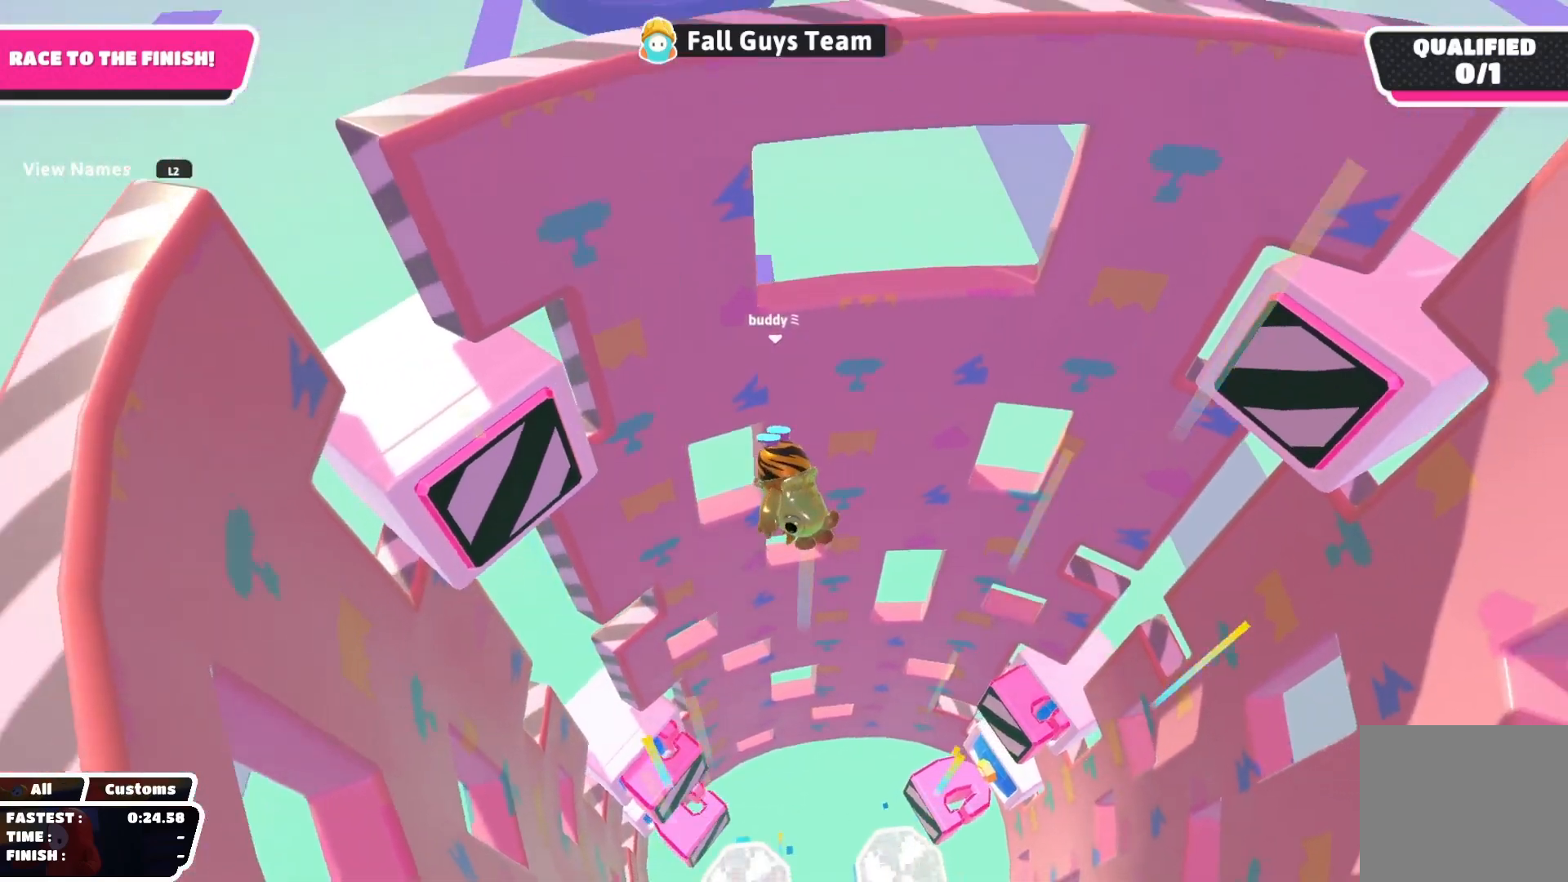
{"buttons": [], "left_stick": "center", "right_stick": "center", "events": [[383, "left_stick", "center"]]}
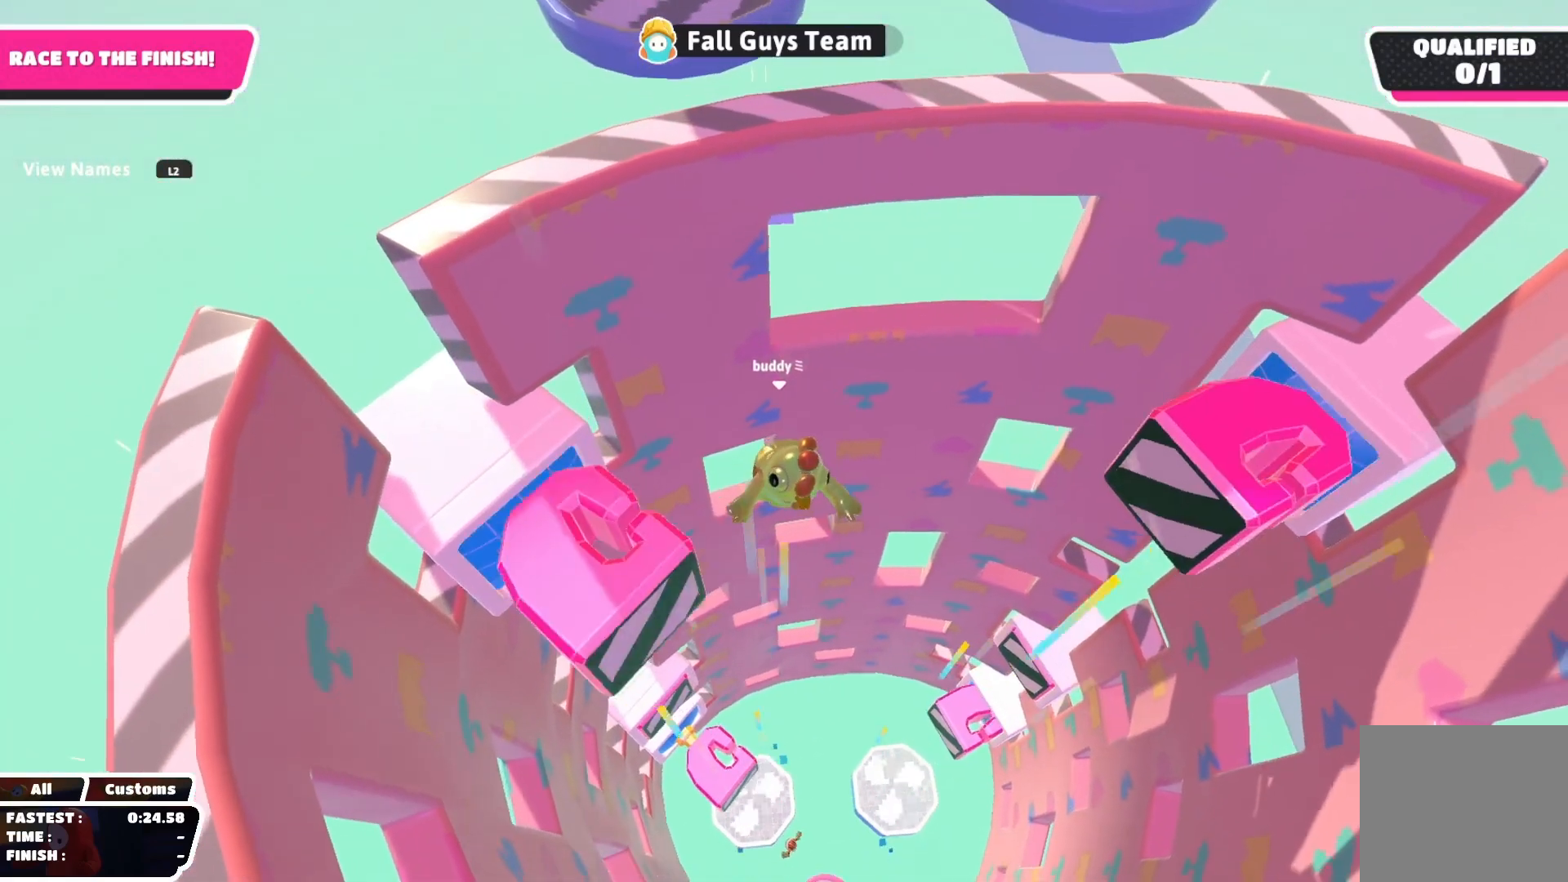
{"buttons": [], "left_stick": "center", "right_stick": "center", "events": [[33, "left_stick", "down"], [217, "left_stick", "center"]]}
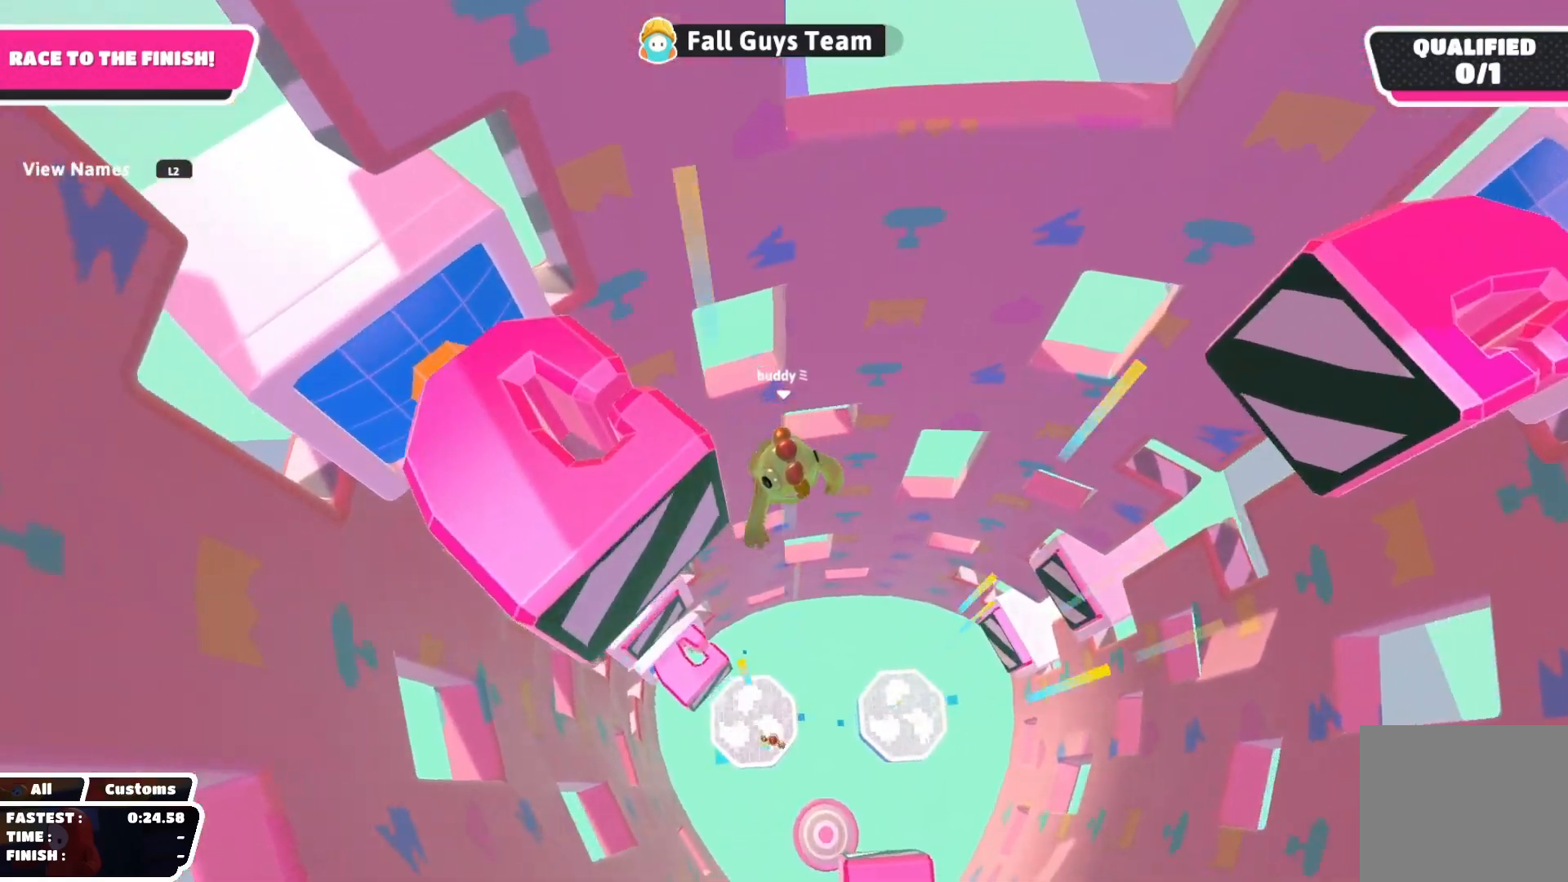
{"buttons": [], "left_stick": "center", "right_stick": "center", "events": [[150, "left_stick", "down"], [467, "left_stick", "center"]]}
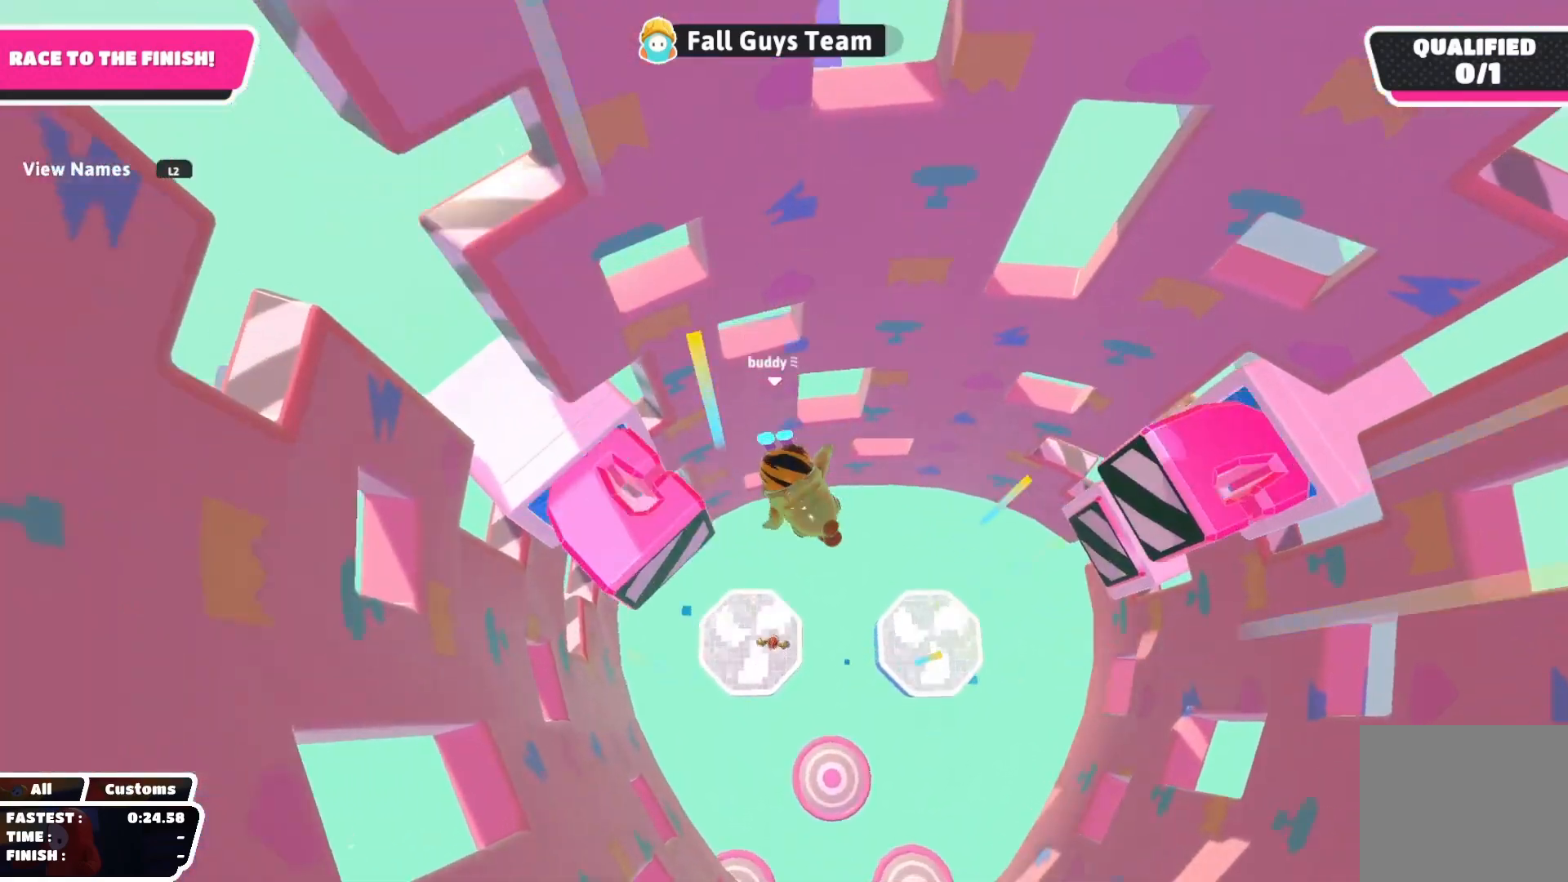
{"buttons": [], "left_stick": "down-left", "right_stick": "center", "events": [[17, "left_stick", "left"], [417, "left_stick", "down-left"]]}
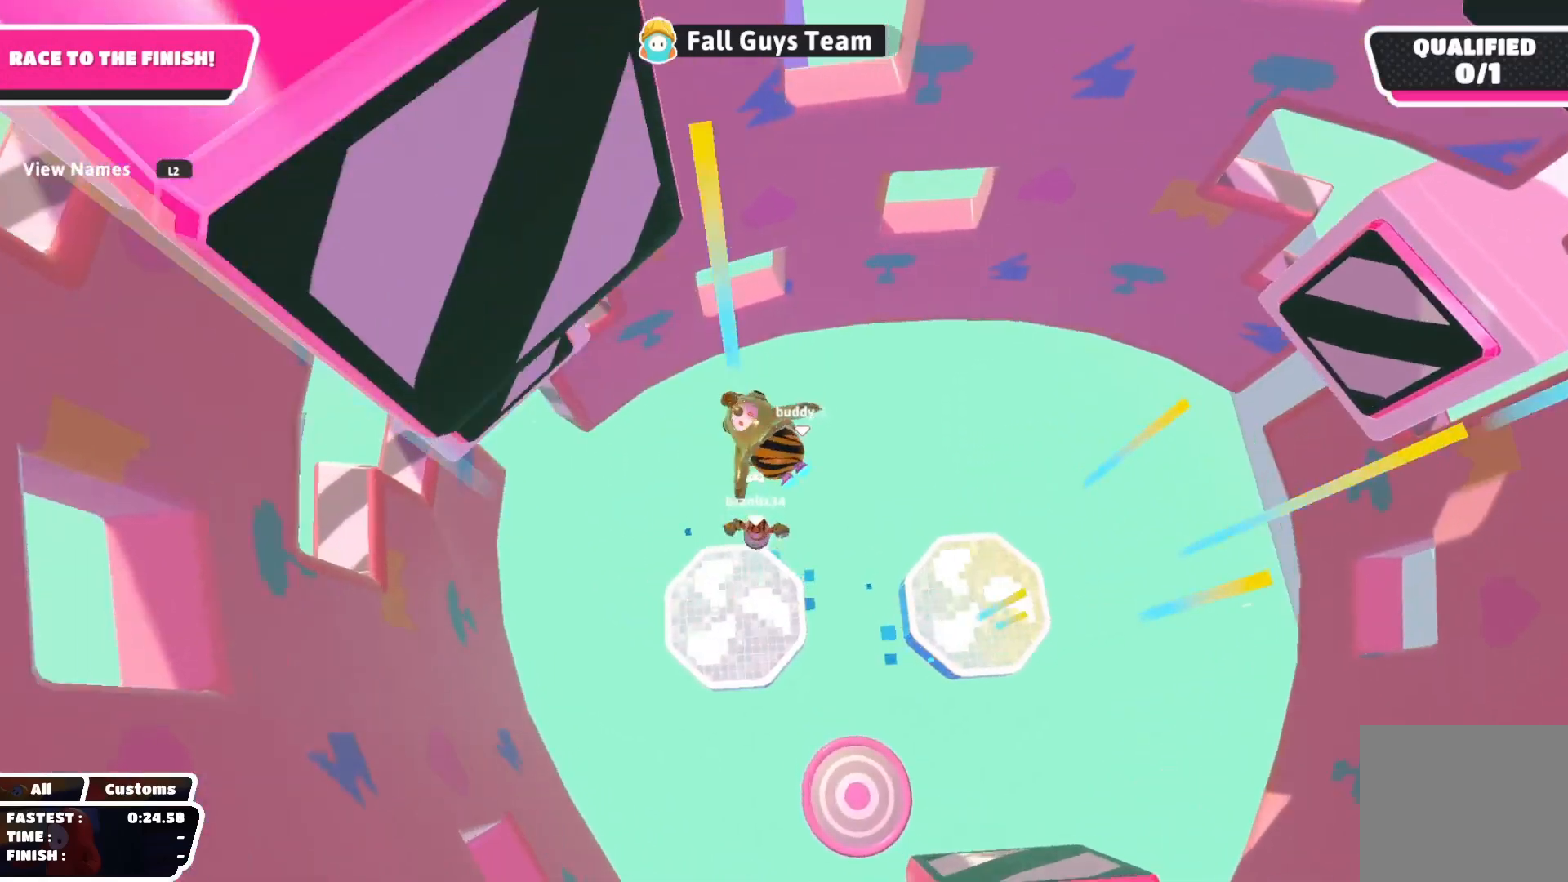
{"buttons": [], "left_stick": "down-right", "right_stick": "center", "events": [[67, "left_stick", "left"], [233, "left_stick", "right"], [333, "left_stick", "down-right"]]}
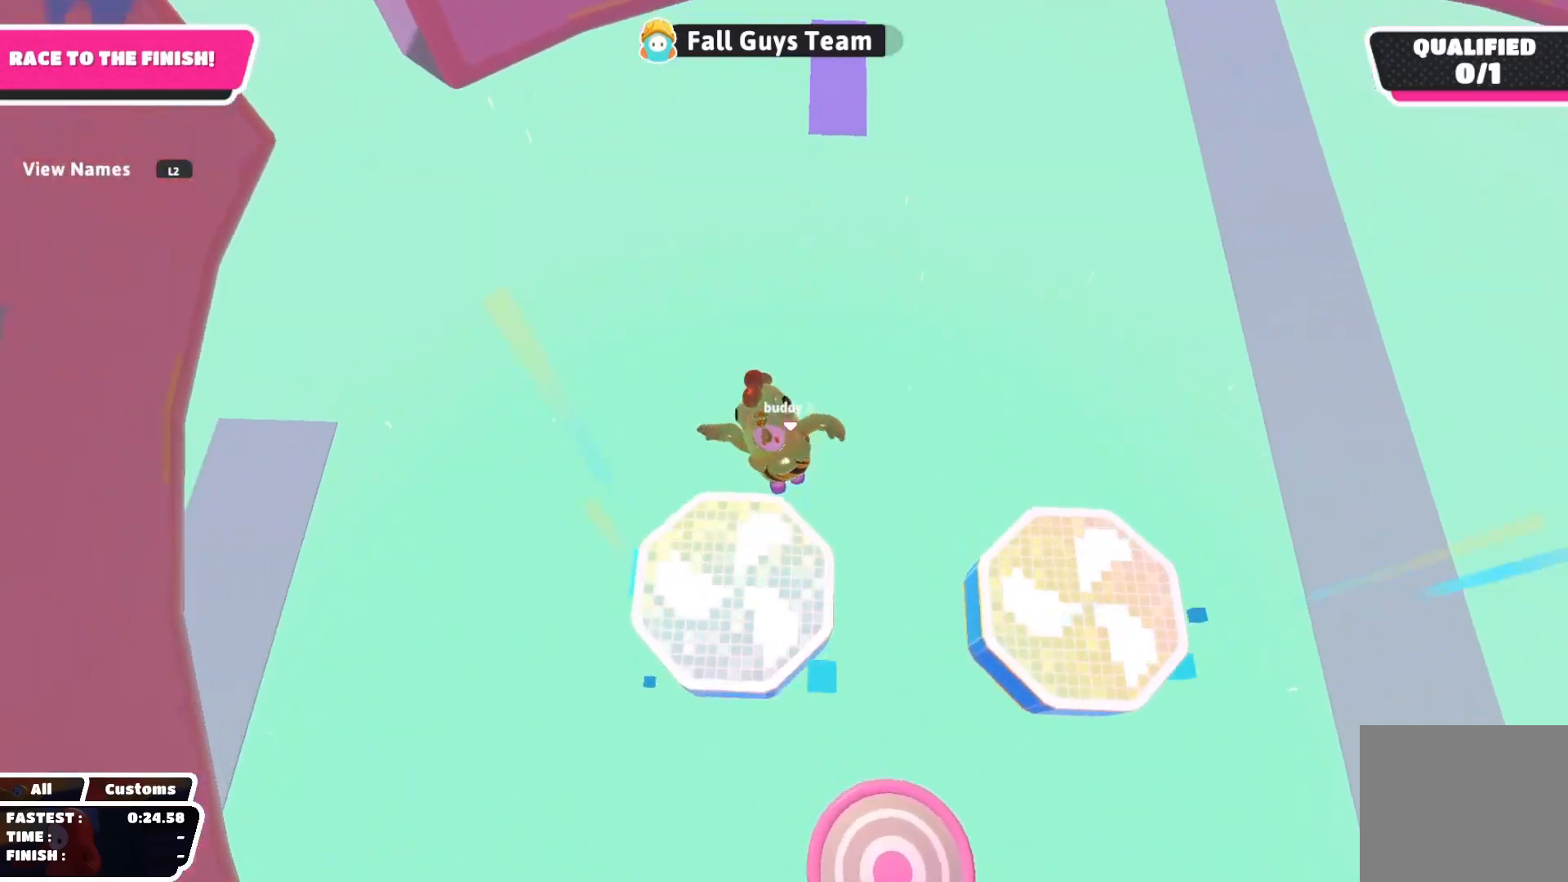
{"buttons": [], "left_stick": "up-left", "right_stick": "center", "events": [[50, "left_stick", "center"], [133, "left_stick", "up-left"], [267, "left_stick", "down-left"], [433, "left_stick", "up-left"]]}
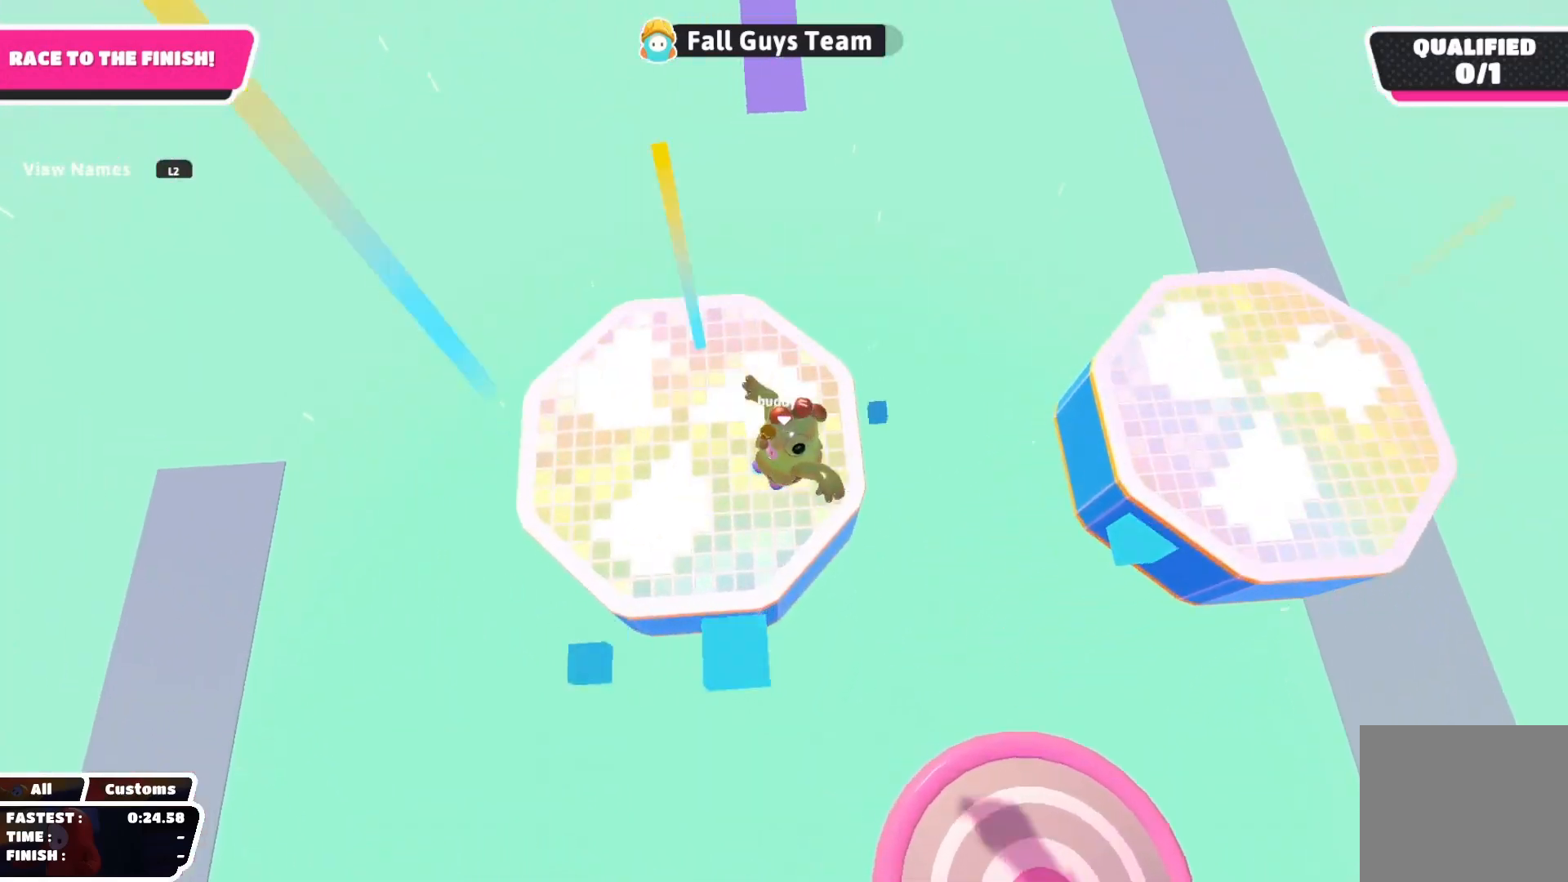
{"buttons": [], "left_stick": "center", "right_stick": "center", "events": [[300, "left_stick", "center"], [383, "left_stick", "down-right"], [483, "left_stick", "center"]]}
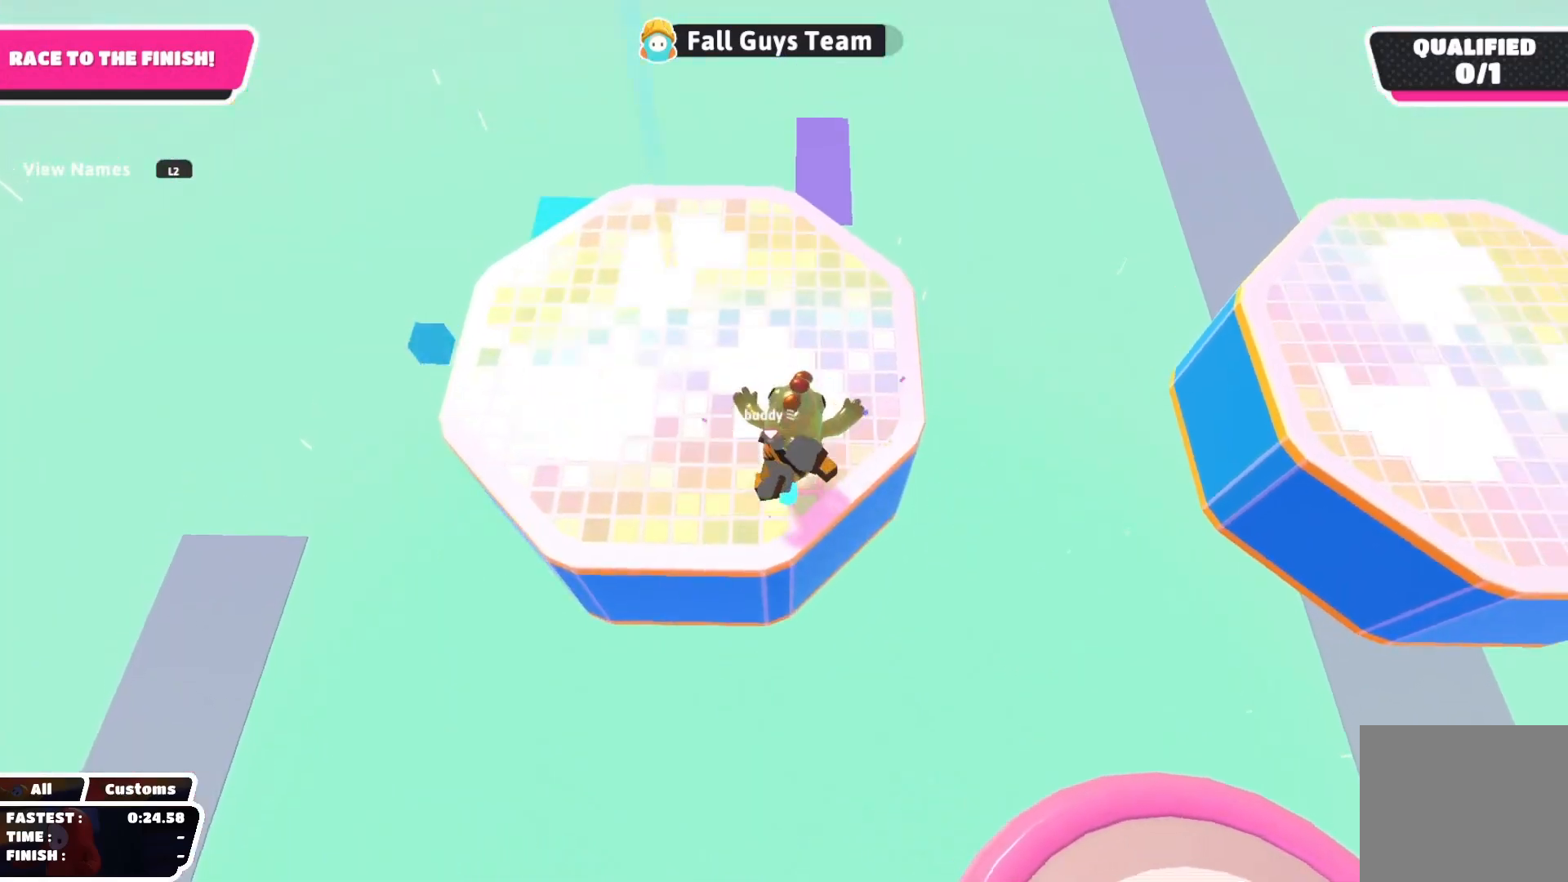
{"buttons": [], "left_stick": "down", "right_stick": "up-right", "events": [[67, "left_stick", "up"], [150, "left_stick", "center"], [250, "left_stick", "down-right"], [400, "left_stick", "down"], [500, "right_stick", "up-right"]]}